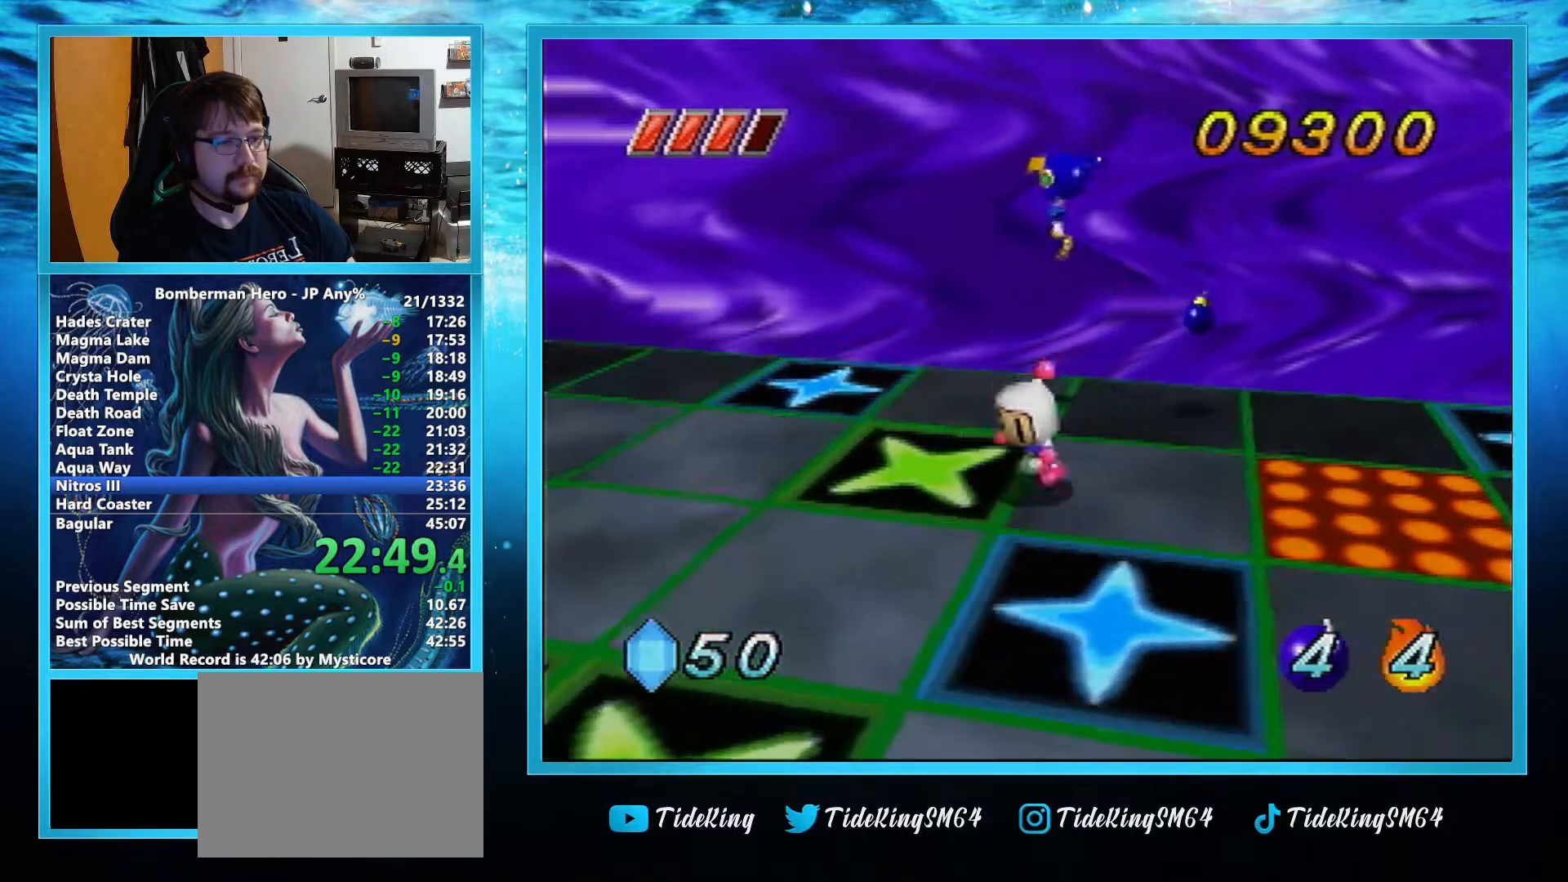
Gameplay with a controller (Nintendo layout); each line is a JSON object with the inputs held at the frame after it. "events" lists button and stick changes between this image and that frame as [ms after this image, input, new state], when the widget could be followed in between. Not read: L1 L3 R3 SELECT X Y Z.
{"buttons": [], "left_stick": "down", "events": [[117, "left_stick", "up"], [201, "B", "down"], [267, "B", "up"], [368, "left_stick", "center"], [484, "left_stick", "down"]]}
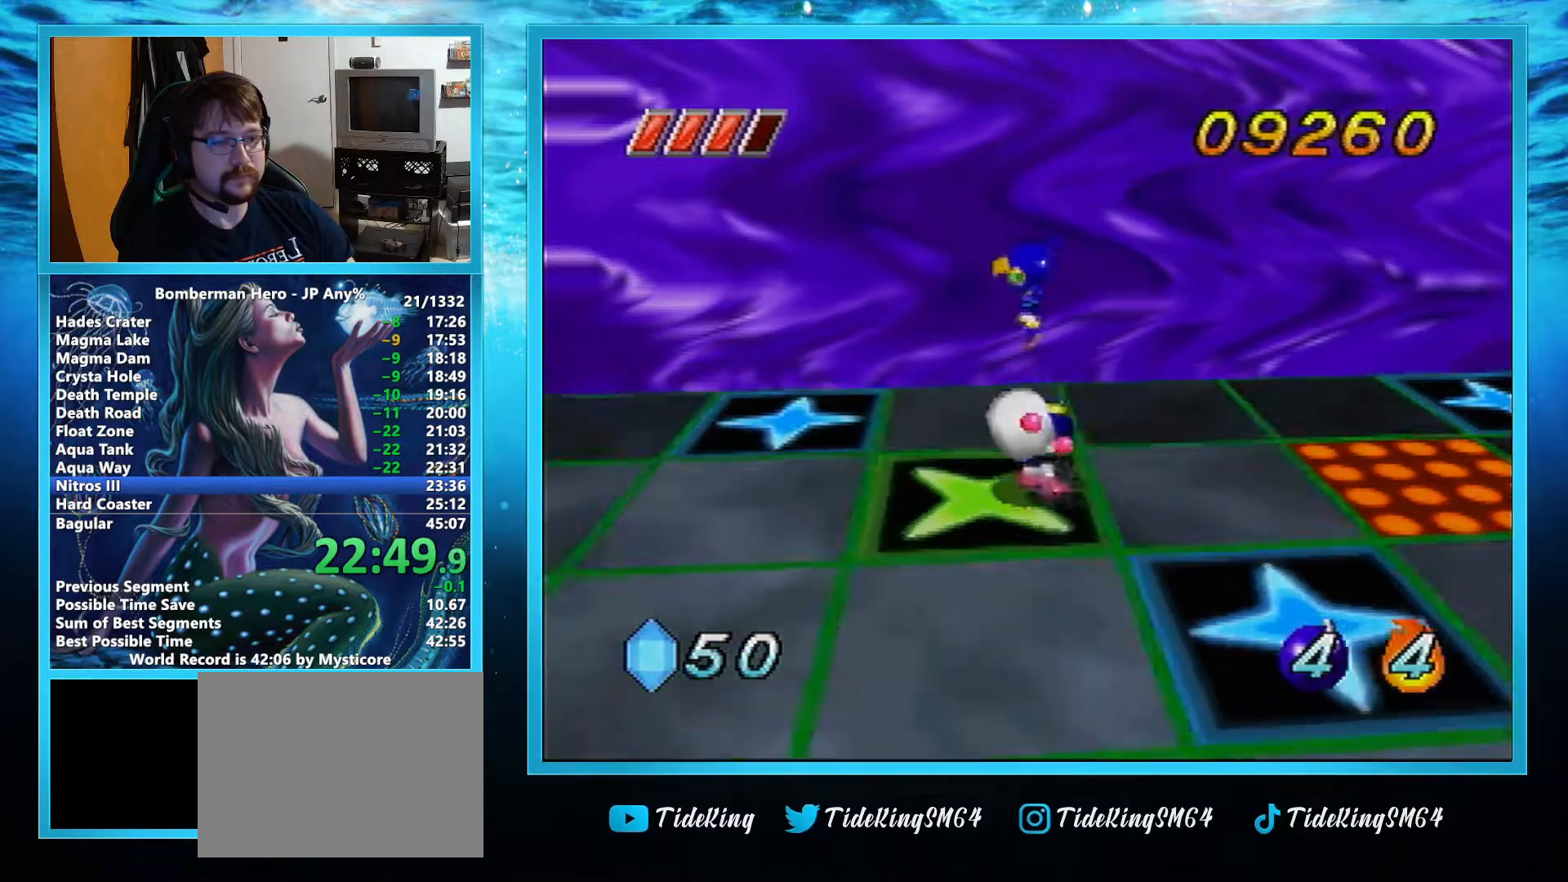
{"buttons": [], "left_stick": "center", "events": [[450, "left_stick", "center"]]}
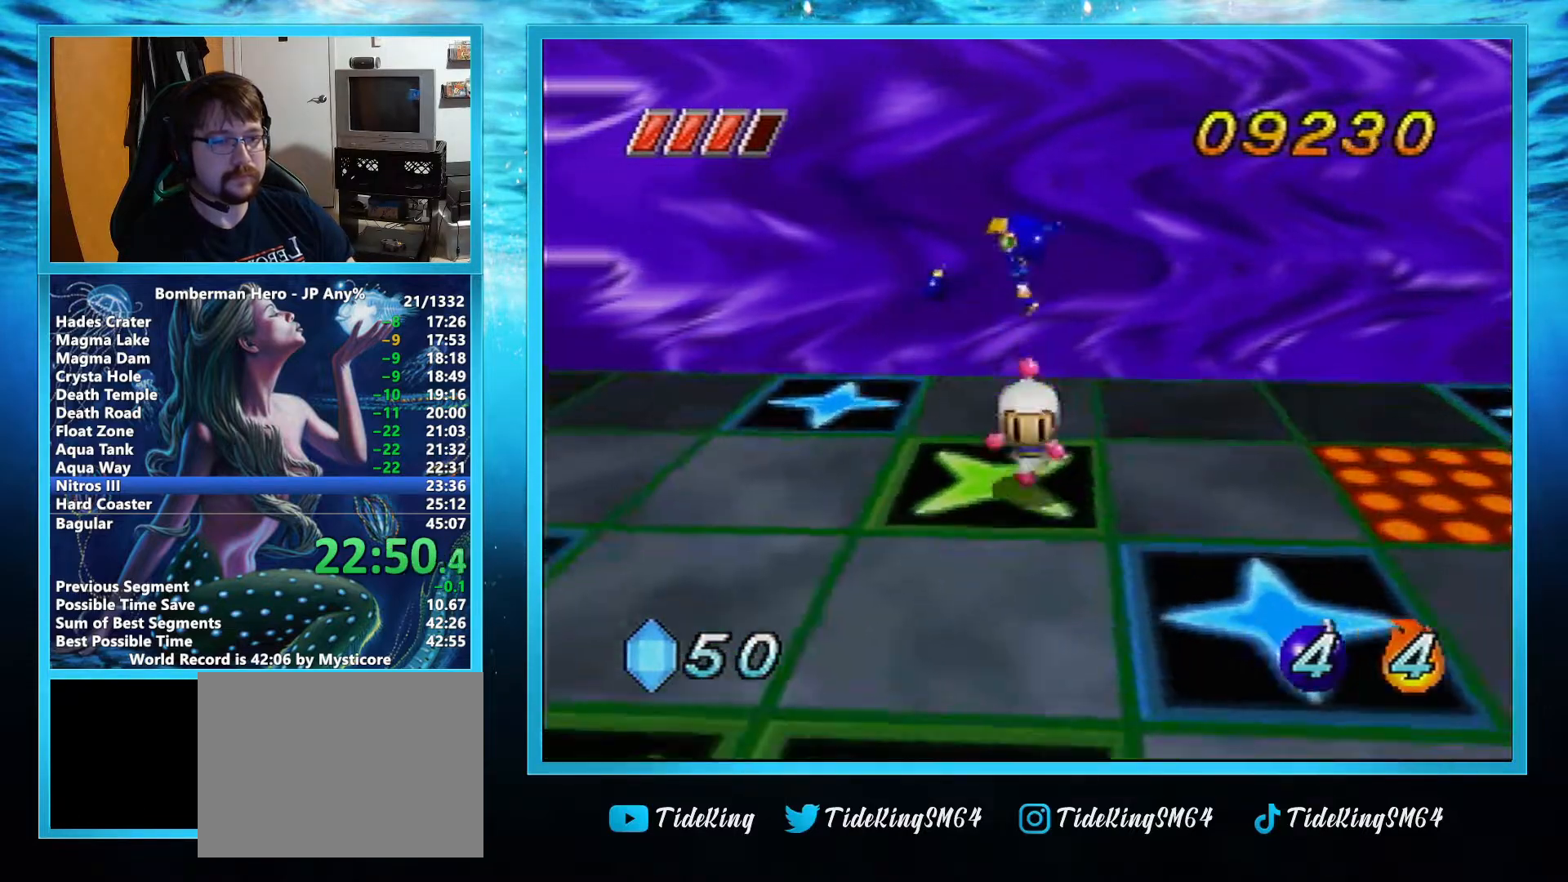
{"buttons": [], "left_stick": "center", "events": [[84, "left_stick", "up-left"], [151, "B", "down"], [217, "B", "up"], [317, "B", "down"], [367, "B", "up"], [434, "left_stick", "center"]]}
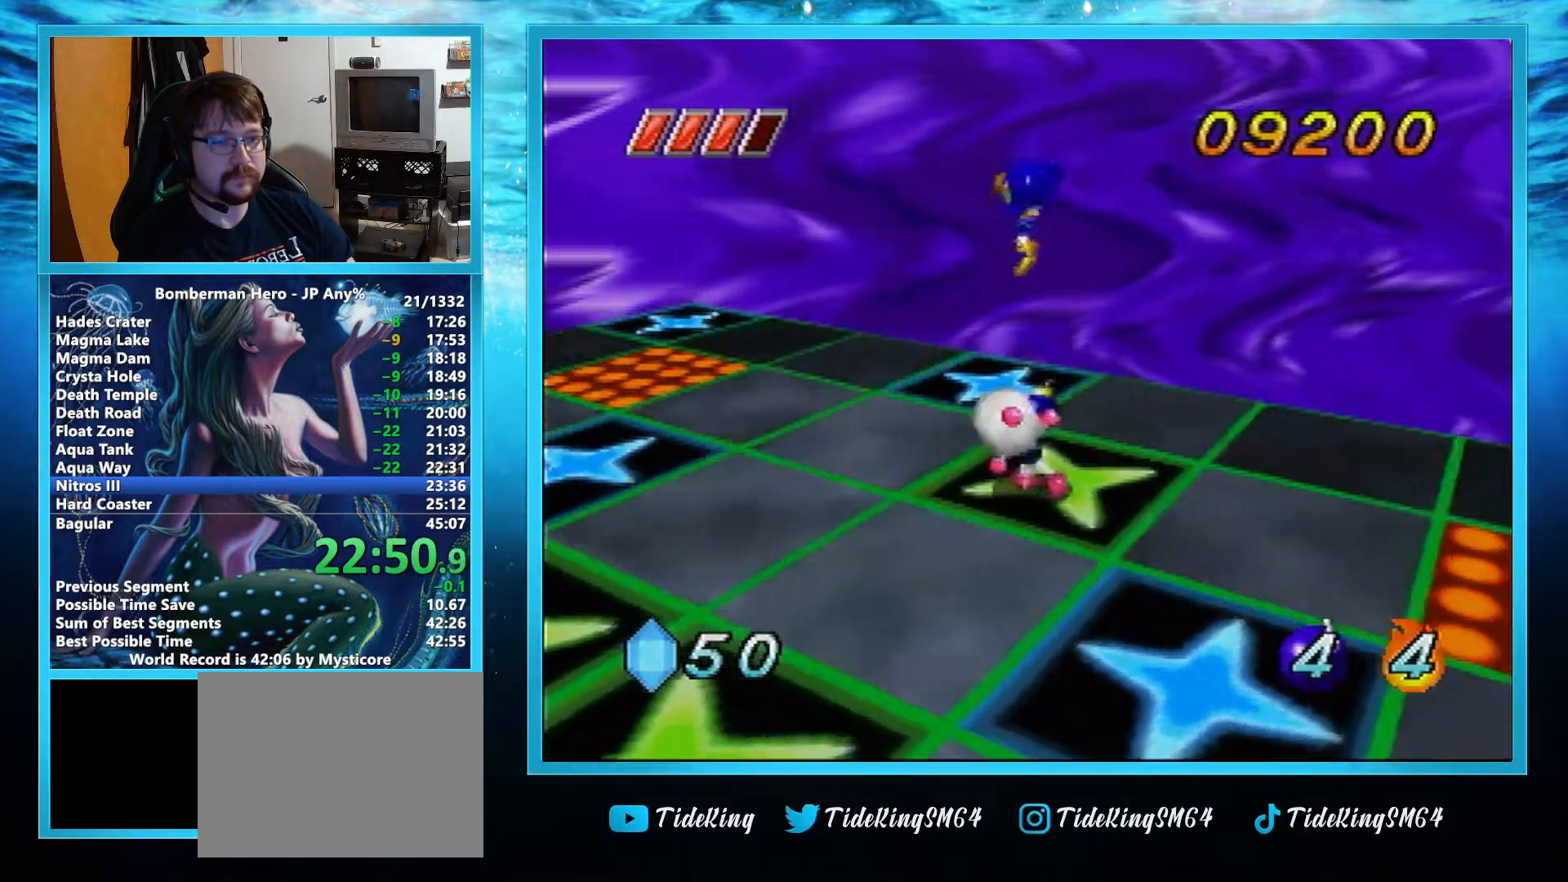
{"buttons": [], "left_stick": "center", "events": []}
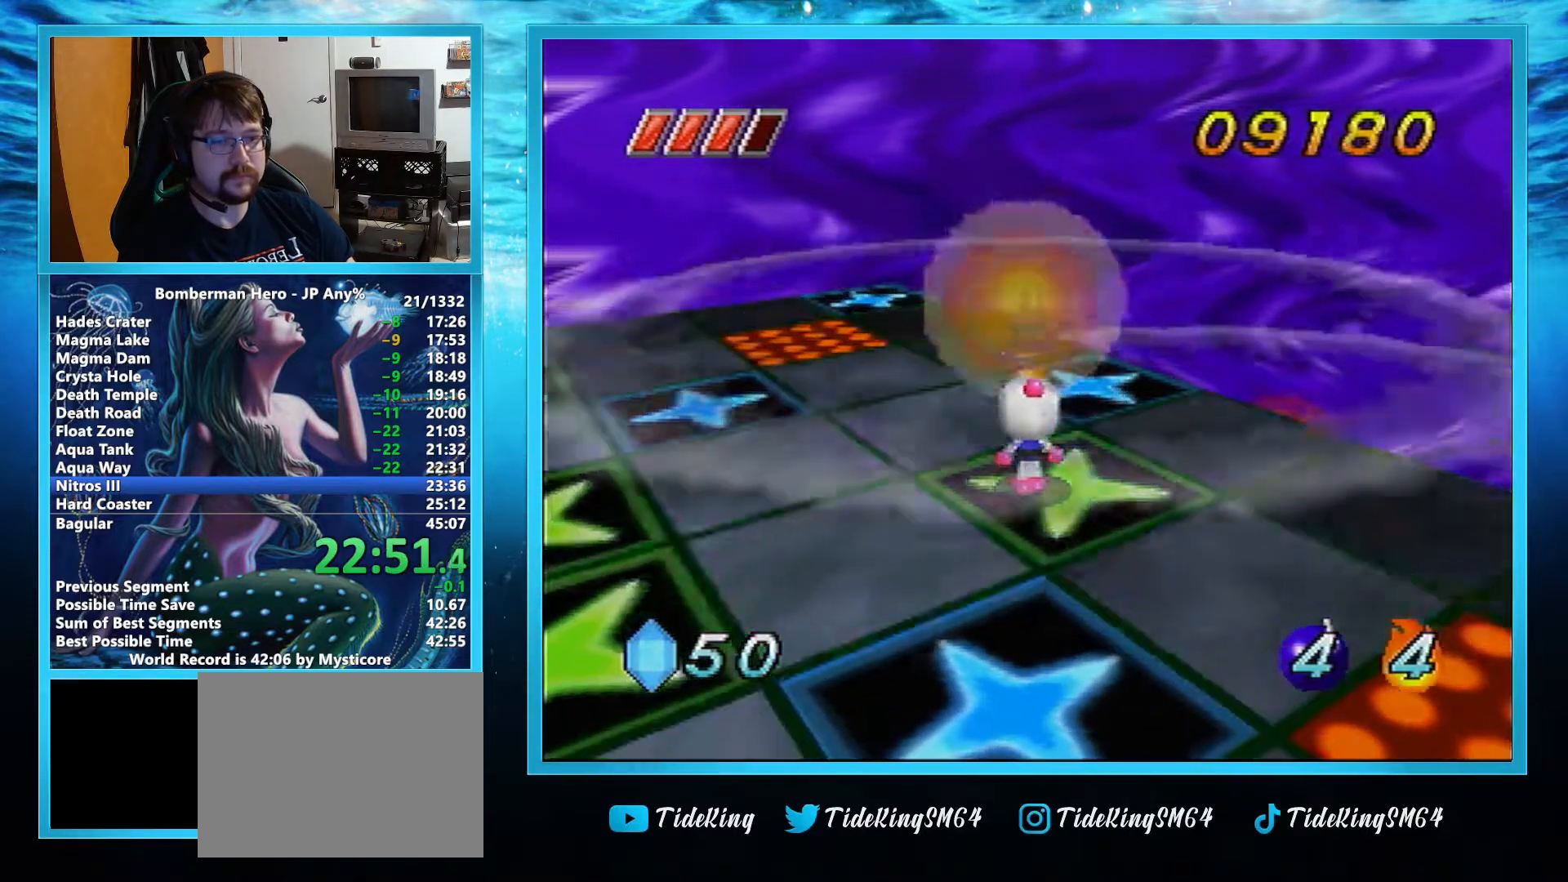
{"buttons": [], "left_stick": "up-left", "events": [[84, "left_stick", "down"], [301, "left_stick", "center"], [384, "left_stick", "up-left"]]}
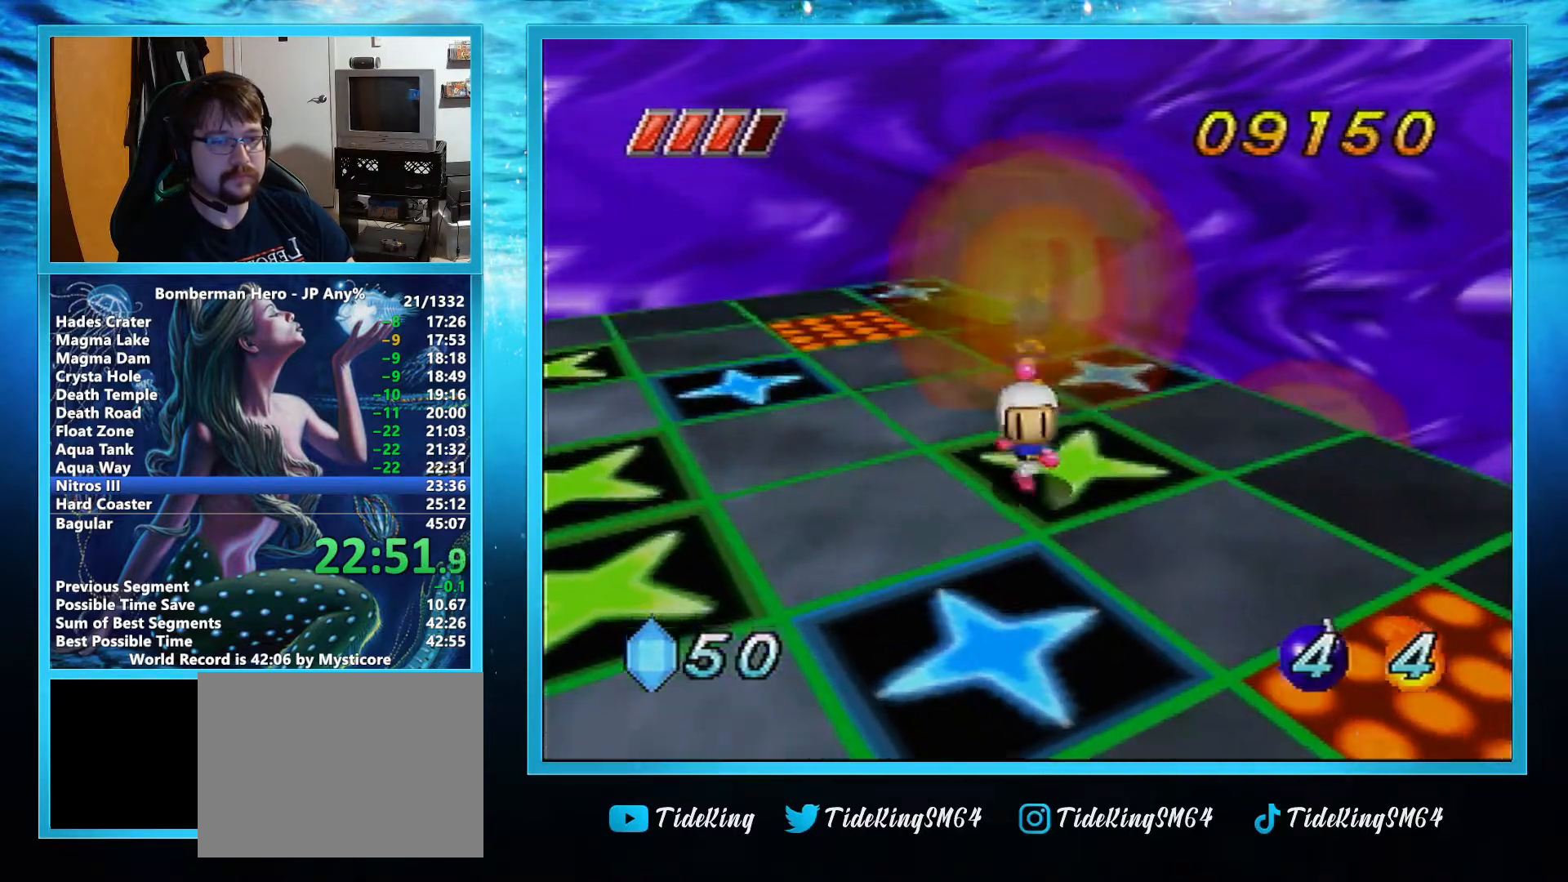
{"buttons": [], "left_stick": "center", "events": [[100, "left_stick", "center"], [217, "R1", "down"], [334, "R1", "up"]]}
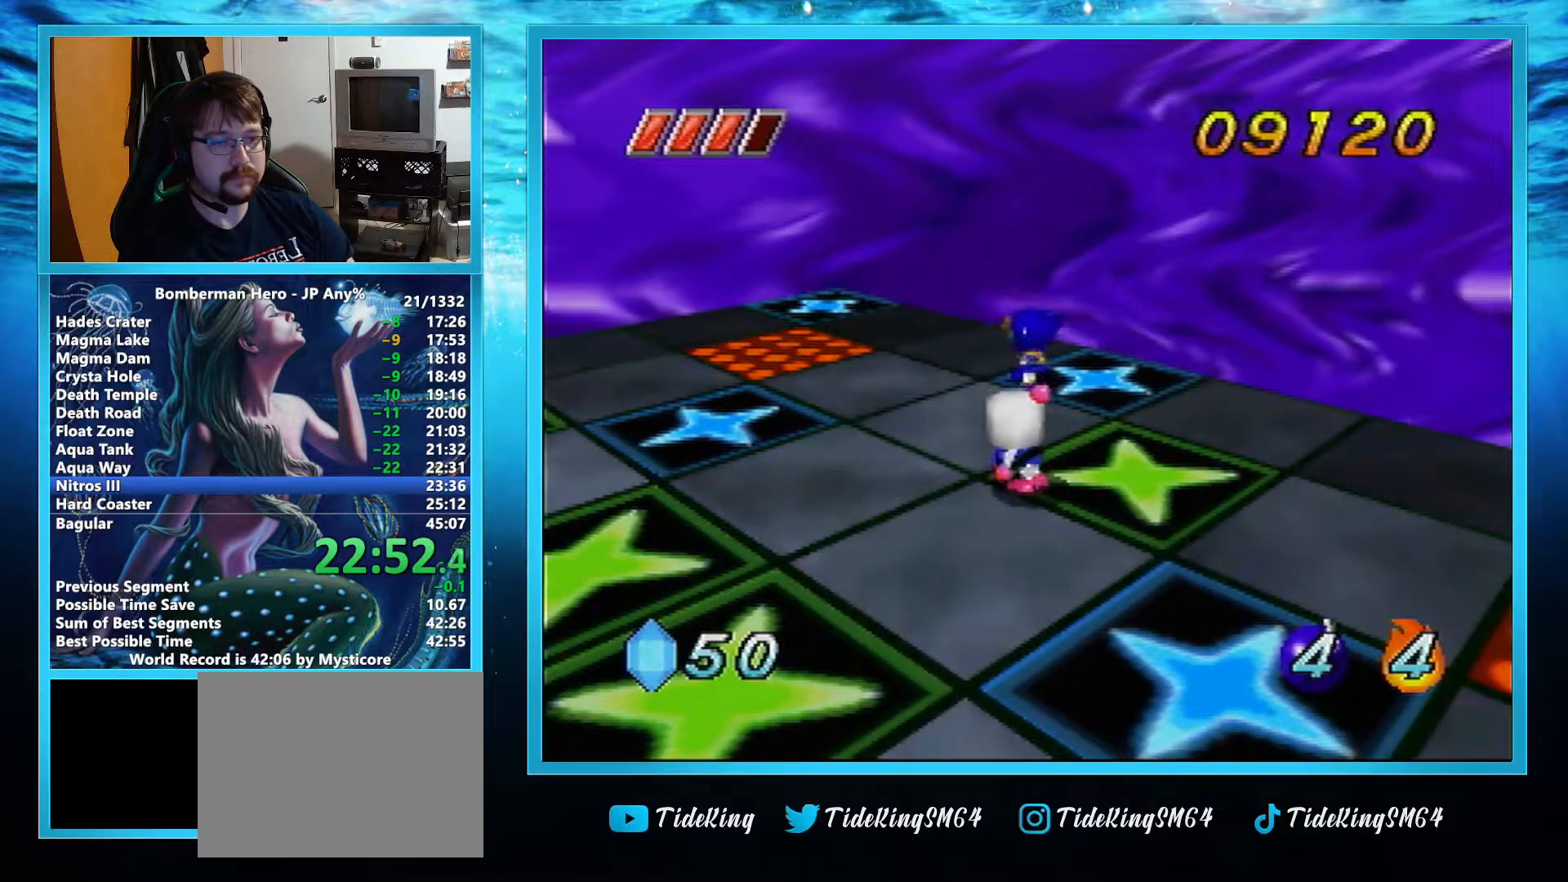
{"buttons": [], "left_stick": "center", "events": []}
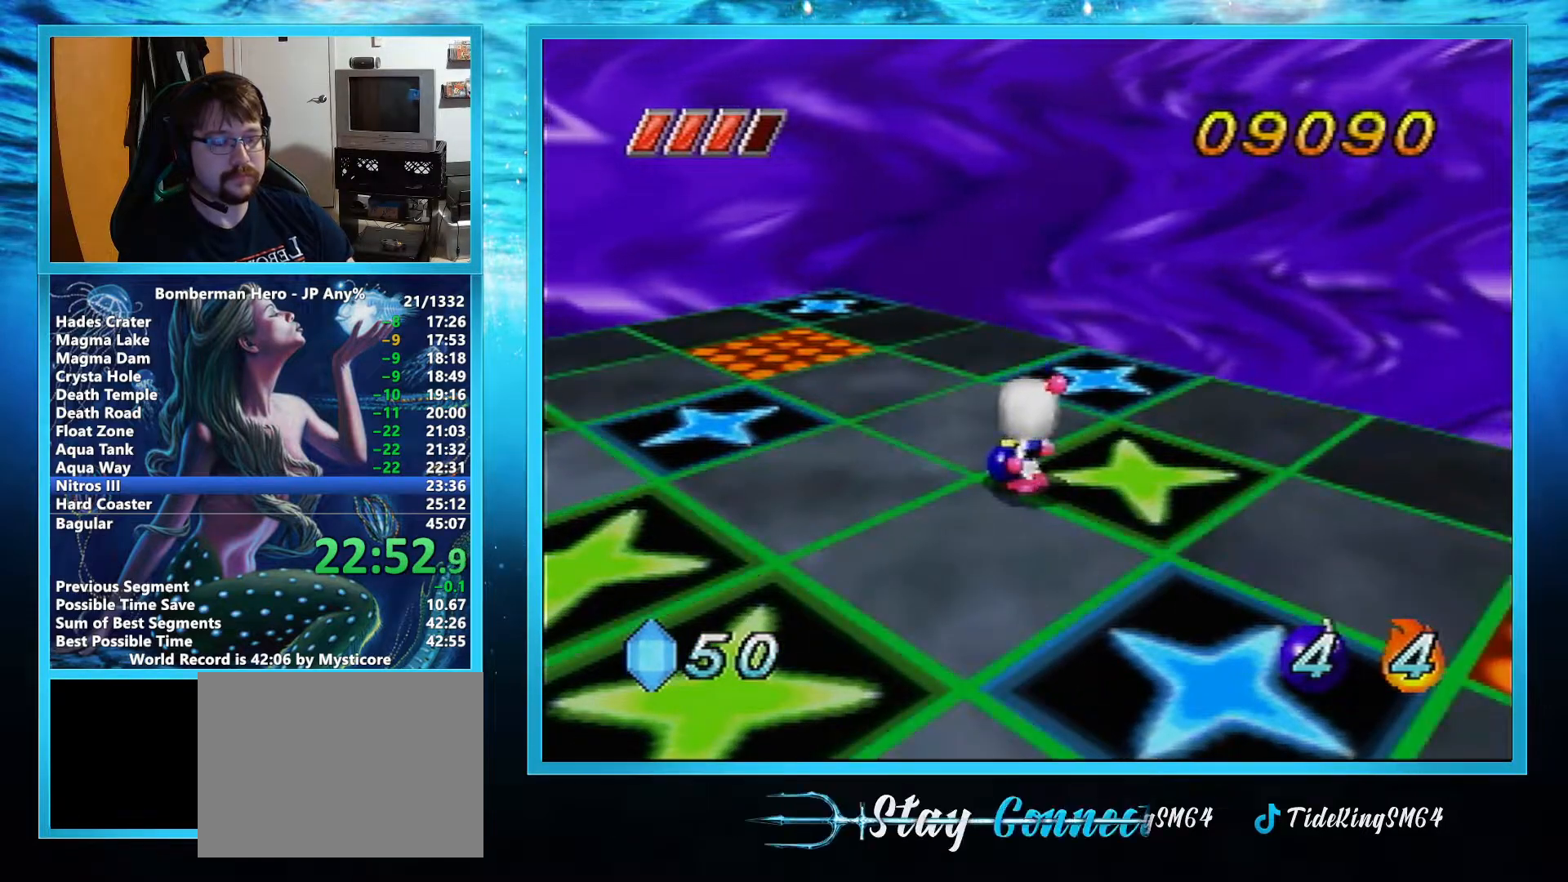
{"buttons": [], "left_stick": "down-left", "events": [[467, "left_stick", "down-left"]]}
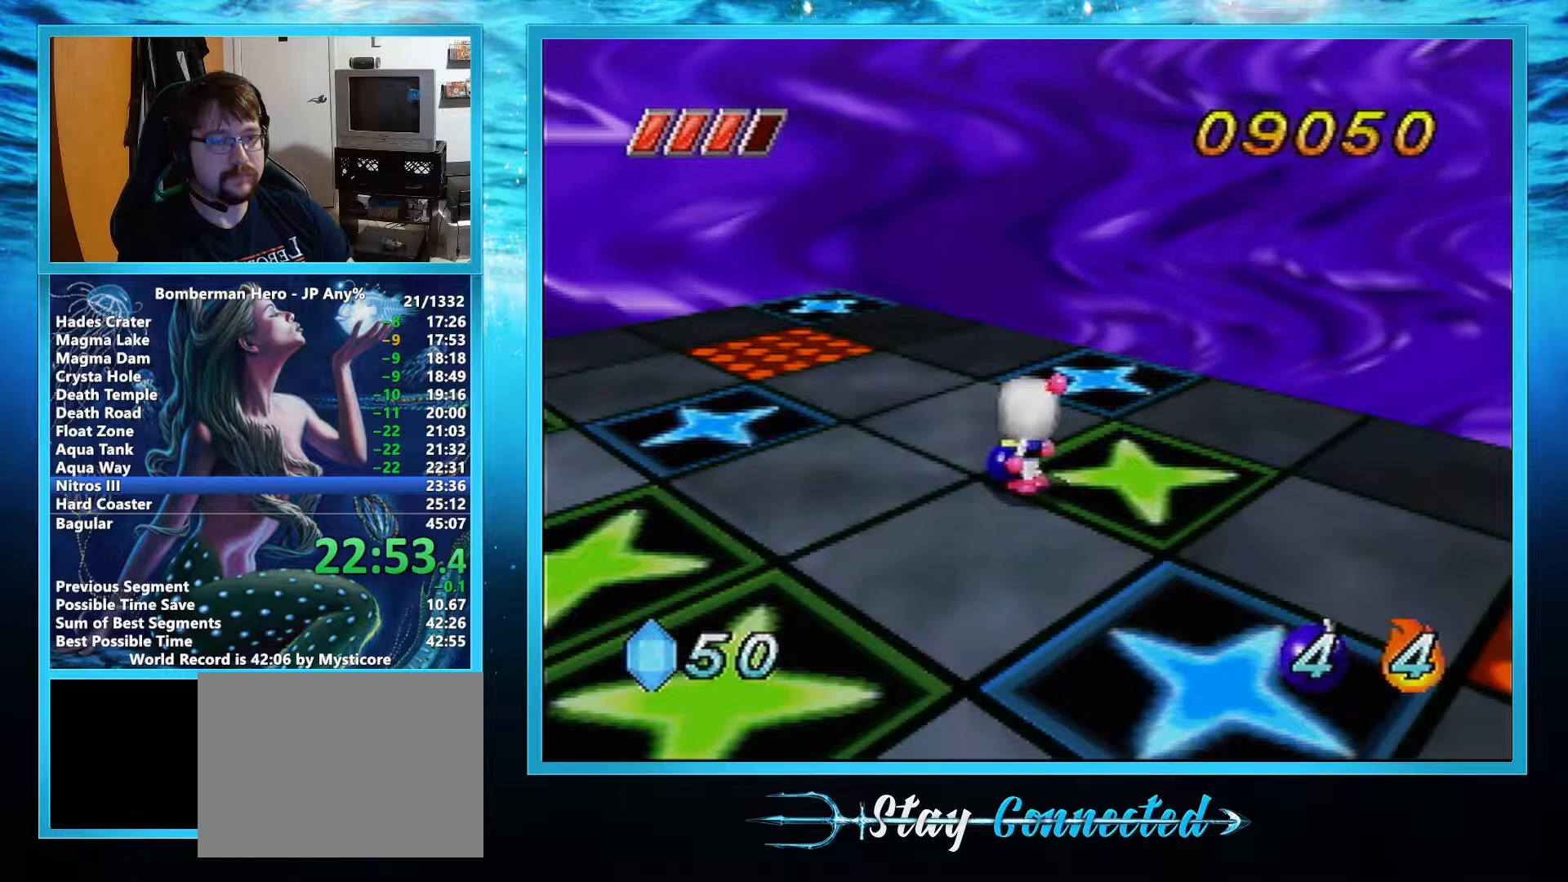
{"buttons": [], "left_stick": "down-left", "events": [[217, "left_stick", "center"], [384, "left_stick", "down-left"]]}
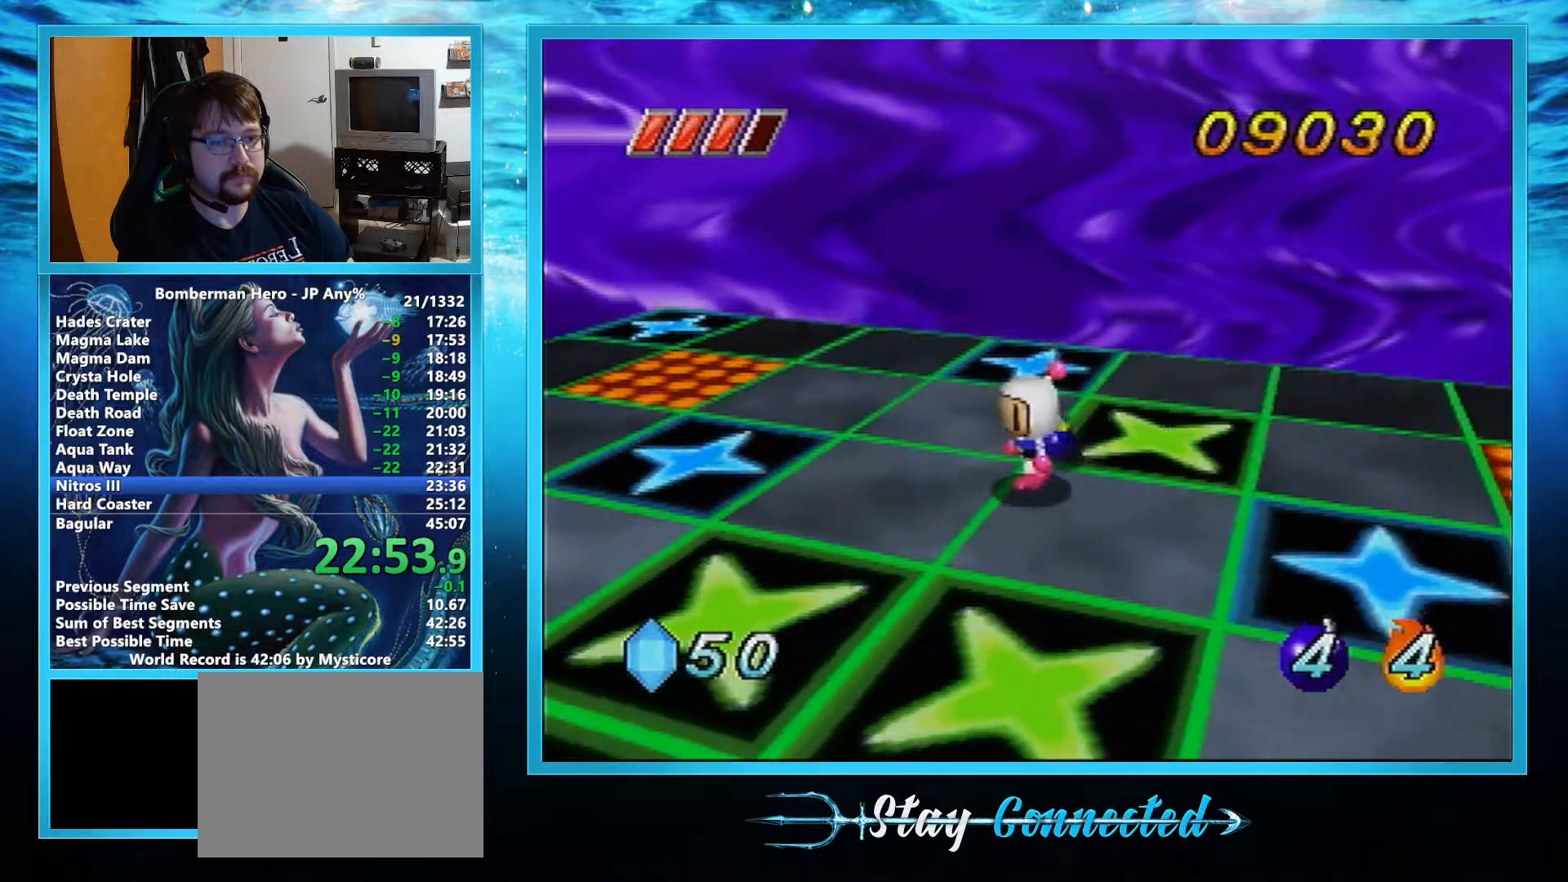
{"buttons": [], "left_stick": "center", "events": [[67, "left_stick", "center"], [284, "left_stick", "down-left"], [467, "left_stick", "center"]]}
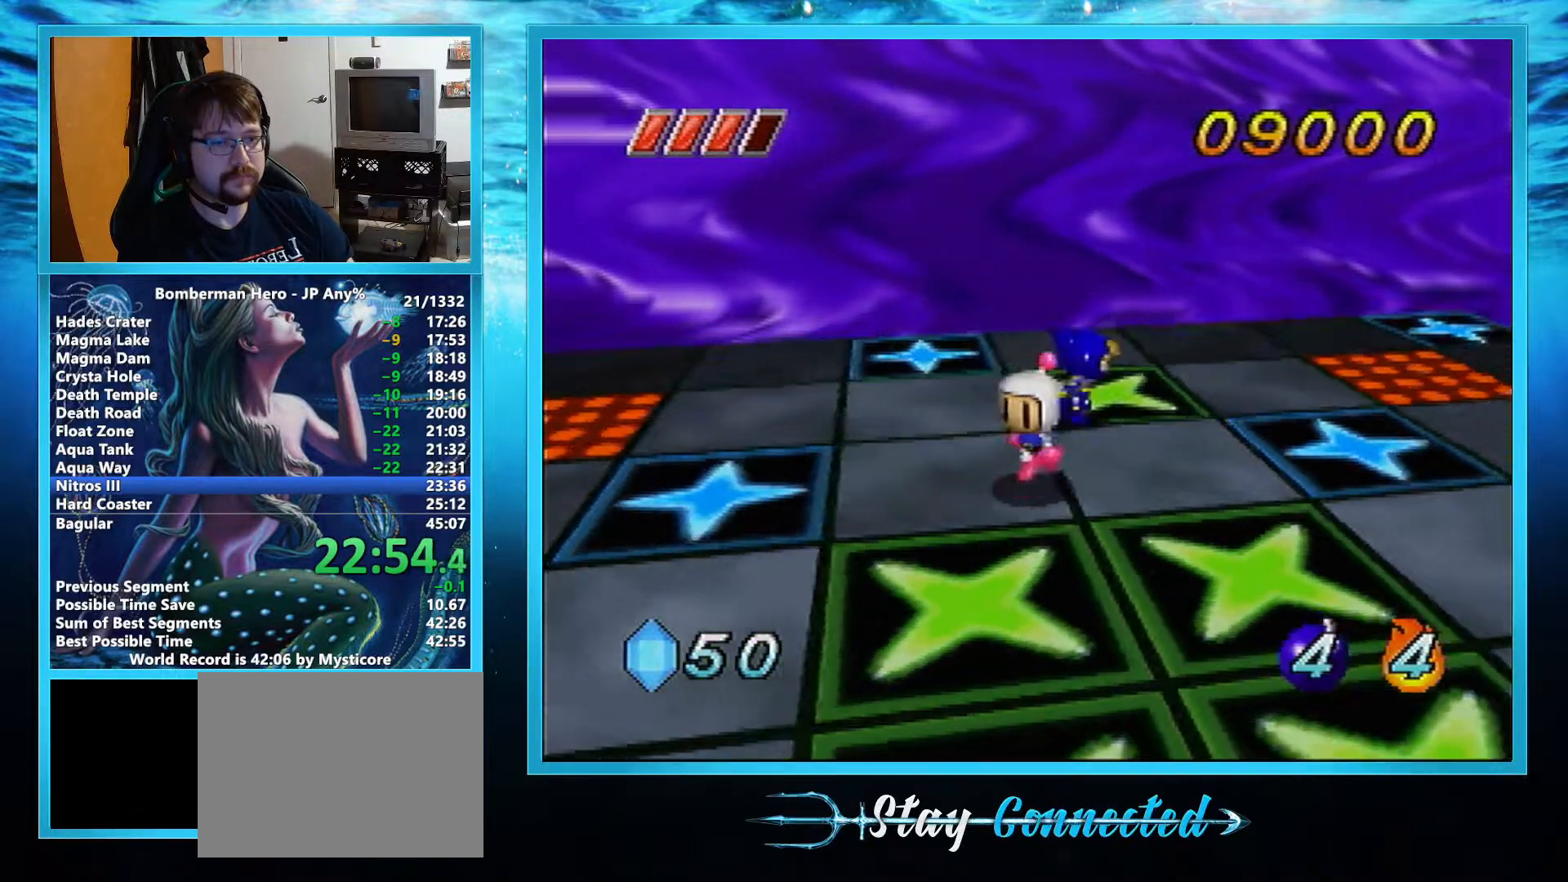
{"buttons": [], "left_stick": "center", "events": [[134, "left_stick", "down"], [234, "left_stick", "down-right"], [351, "left_stick", "center"]]}
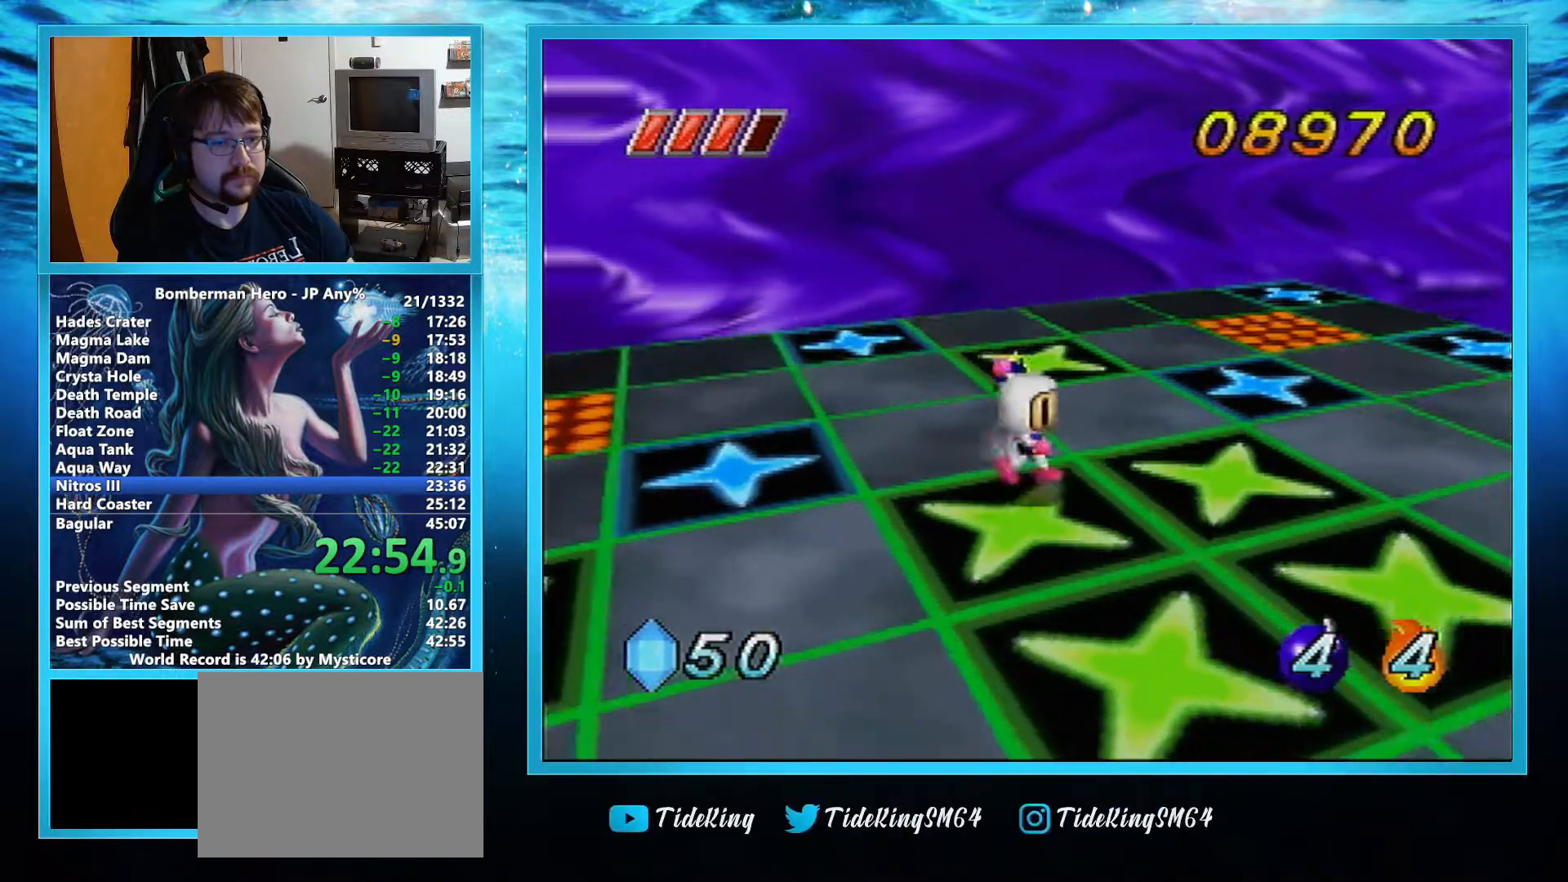
{"buttons": [], "left_stick": "up", "events": [[200, "left_stick", "up"], [334, "left_stick", "center"], [467, "left_stick", "up"]]}
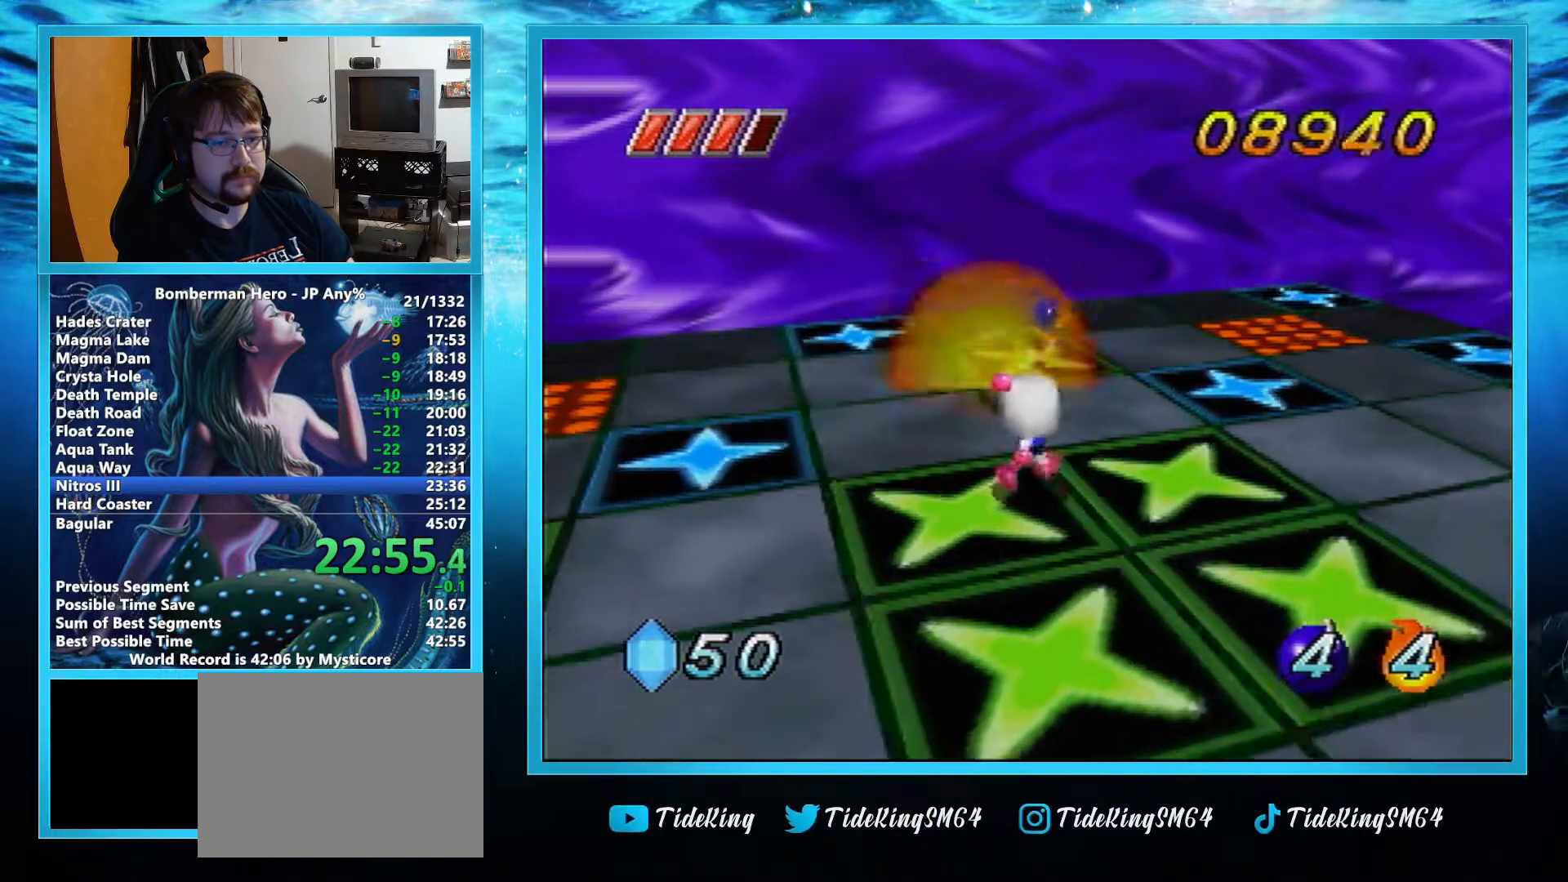
{"buttons": [], "left_stick": "center", "events": [[101, "left_stick", "center"], [384, "R1", "down"], [501, "R1", "up"]]}
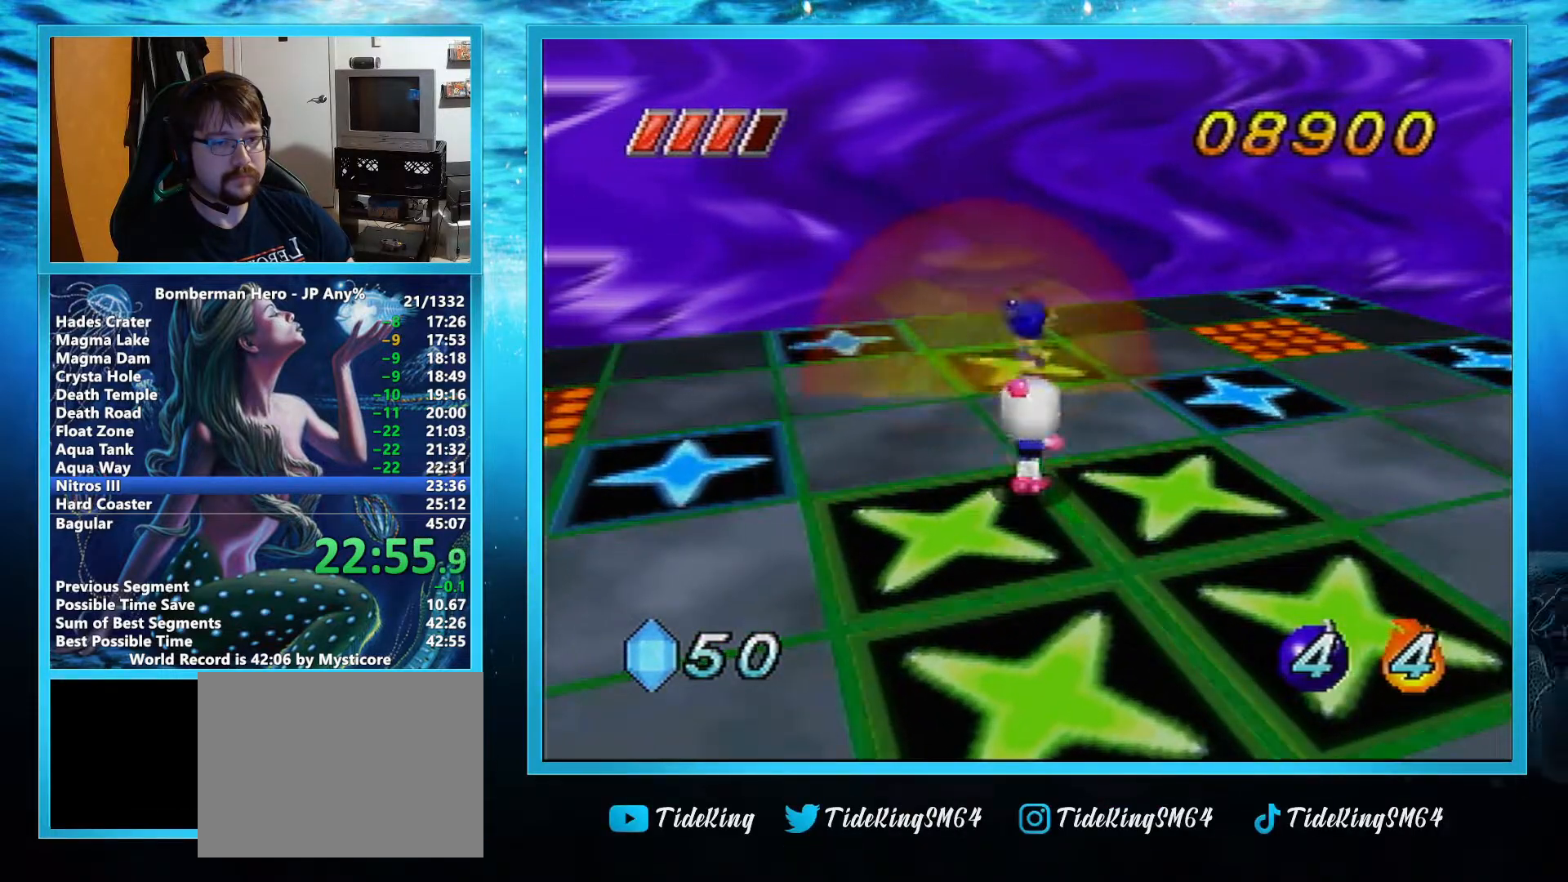
{"buttons": [], "left_stick": "center", "events": []}
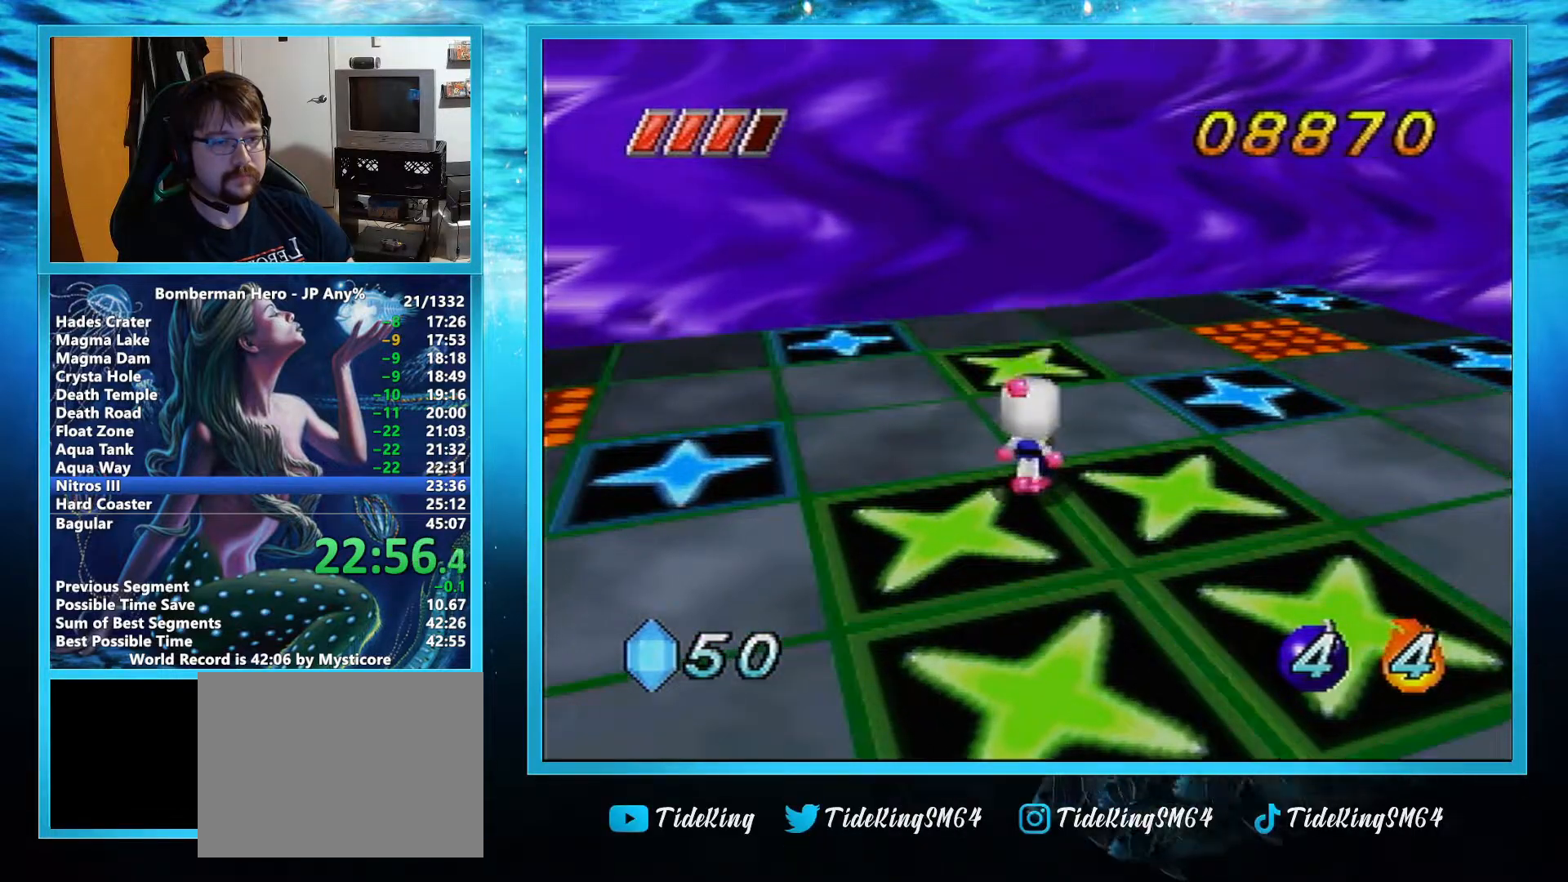
{"buttons": [], "left_stick": "center", "events": []}
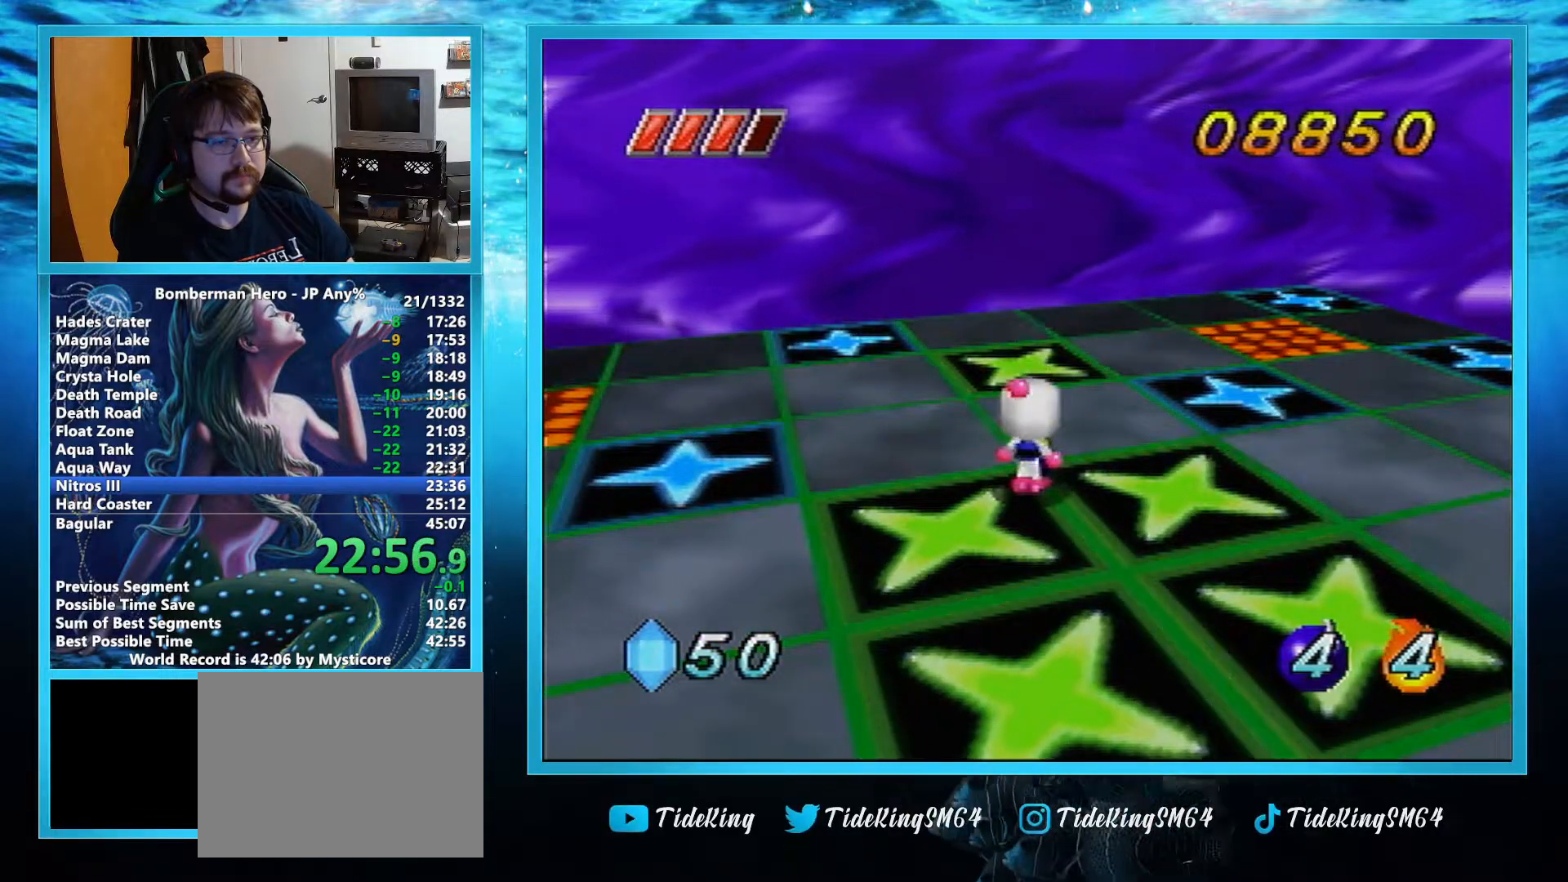
{"buttons": [], "left_stick": "center", "events": [[250, "left_stick", "down-left"], [467, "left_stick", "center"]]}
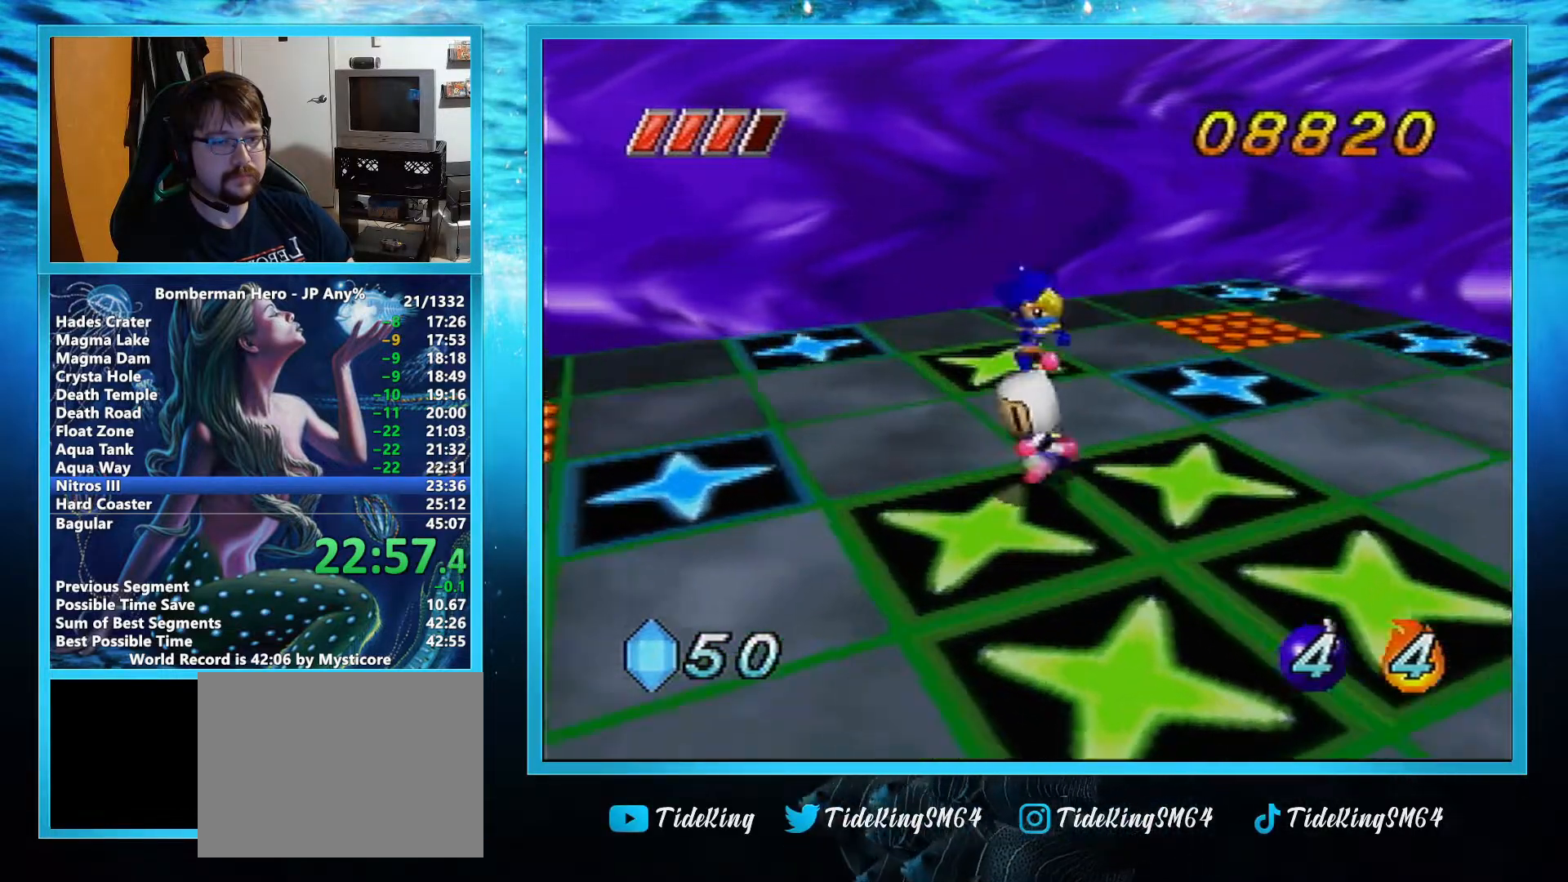
{"buttons": [], "left_stick": "down-left", "events": [[51, "left_stick", "down-left"], [267, "left_stick", "center"], [451, "left_stick", "down-left"]]}
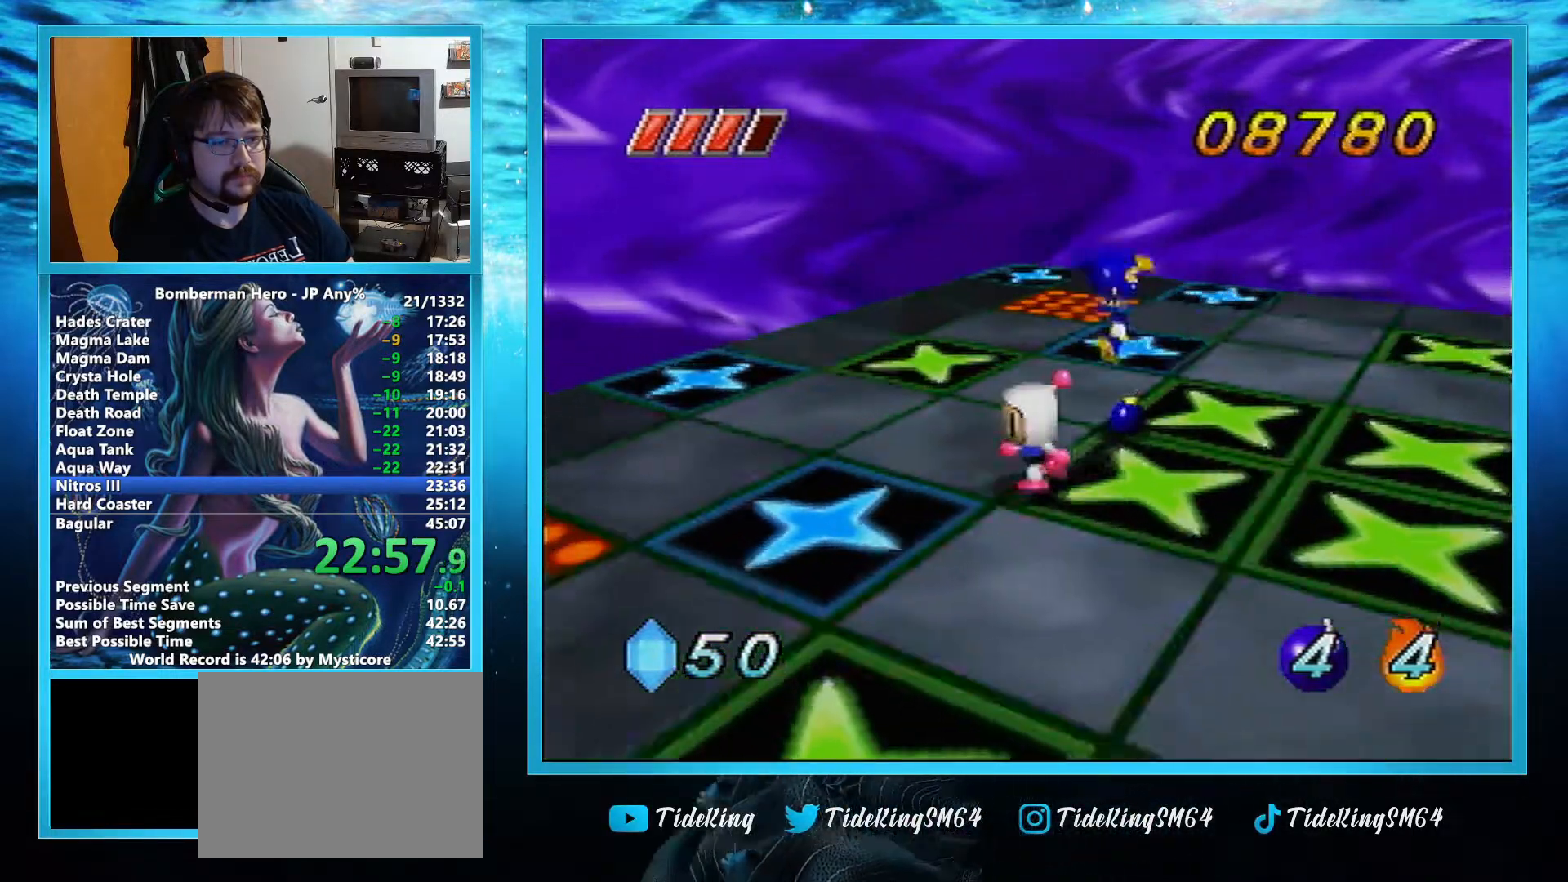
{"buttons": [], "left_stick": "down-left", "events": [[200, "left_stick", "center"], [434, "left_stick", "down-left"]]}
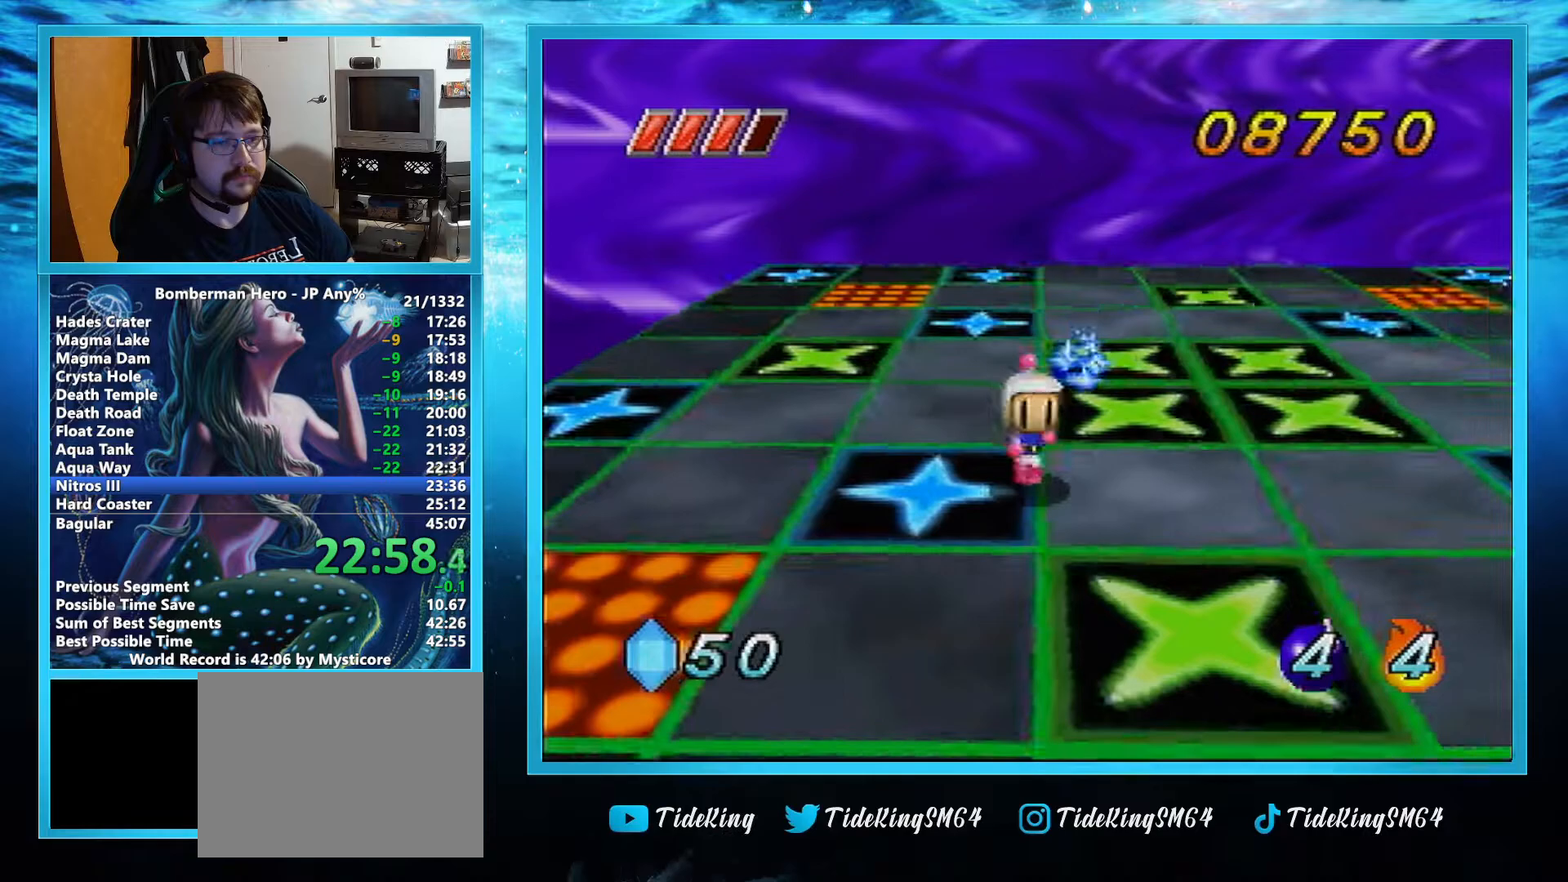
{"buttons": [], "left_stick": "center", "events": [[84, "left_stick", "center"], [251, "left_stick", "down"], [401, "left_stick", "center"]]}
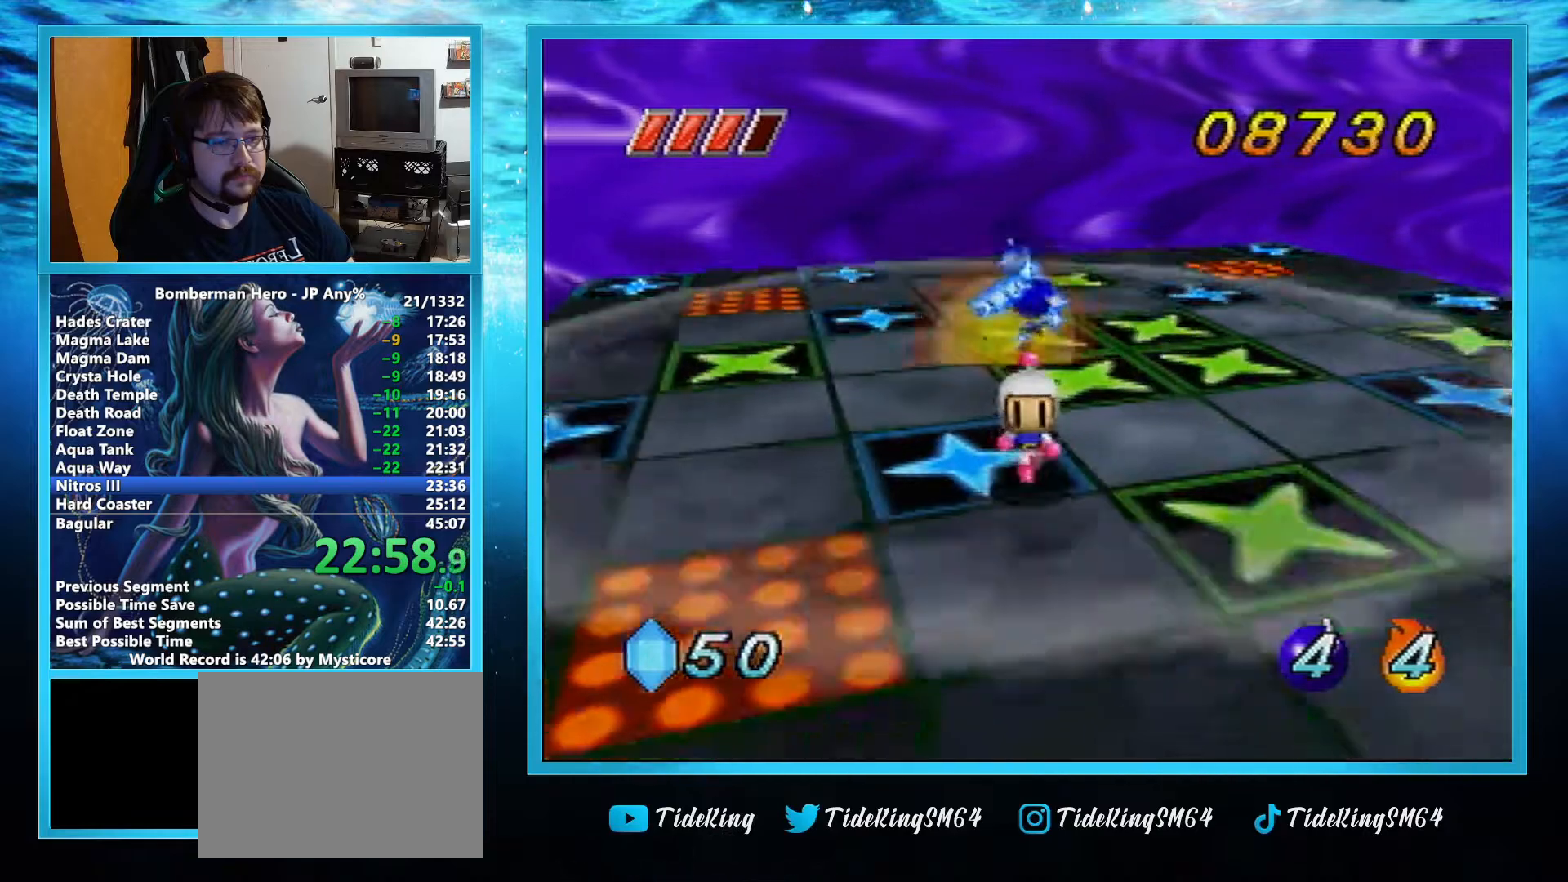
{"buttons": [], "left_stick": "center", "events": [[234, "left_stick", "down"], [317, "left_stick", "center"]]}
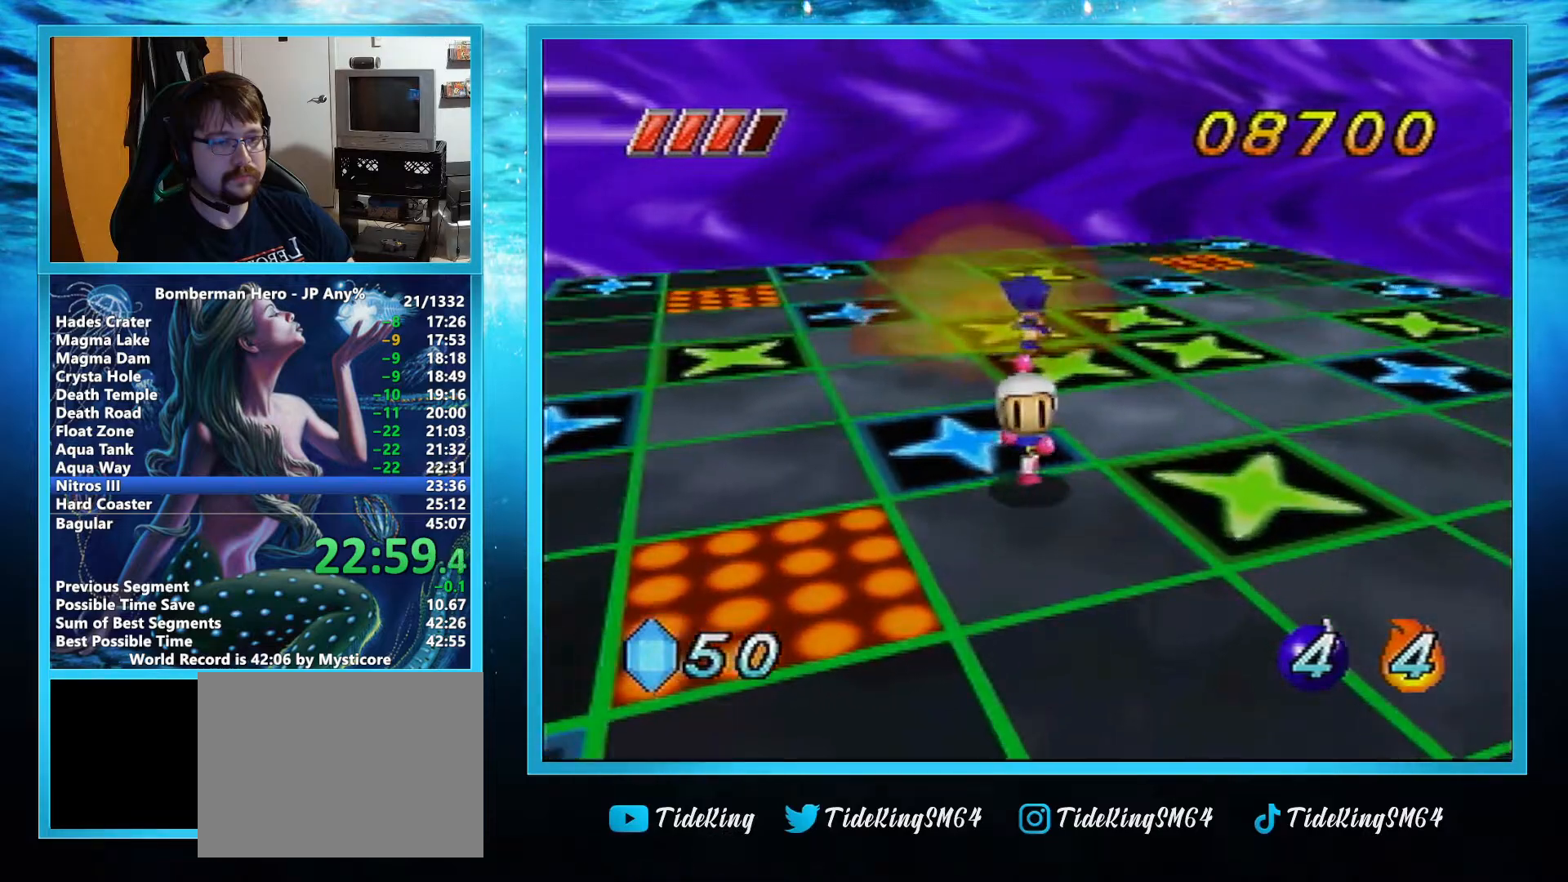
{"buttons": [], "left_stick": "center", "events": []}
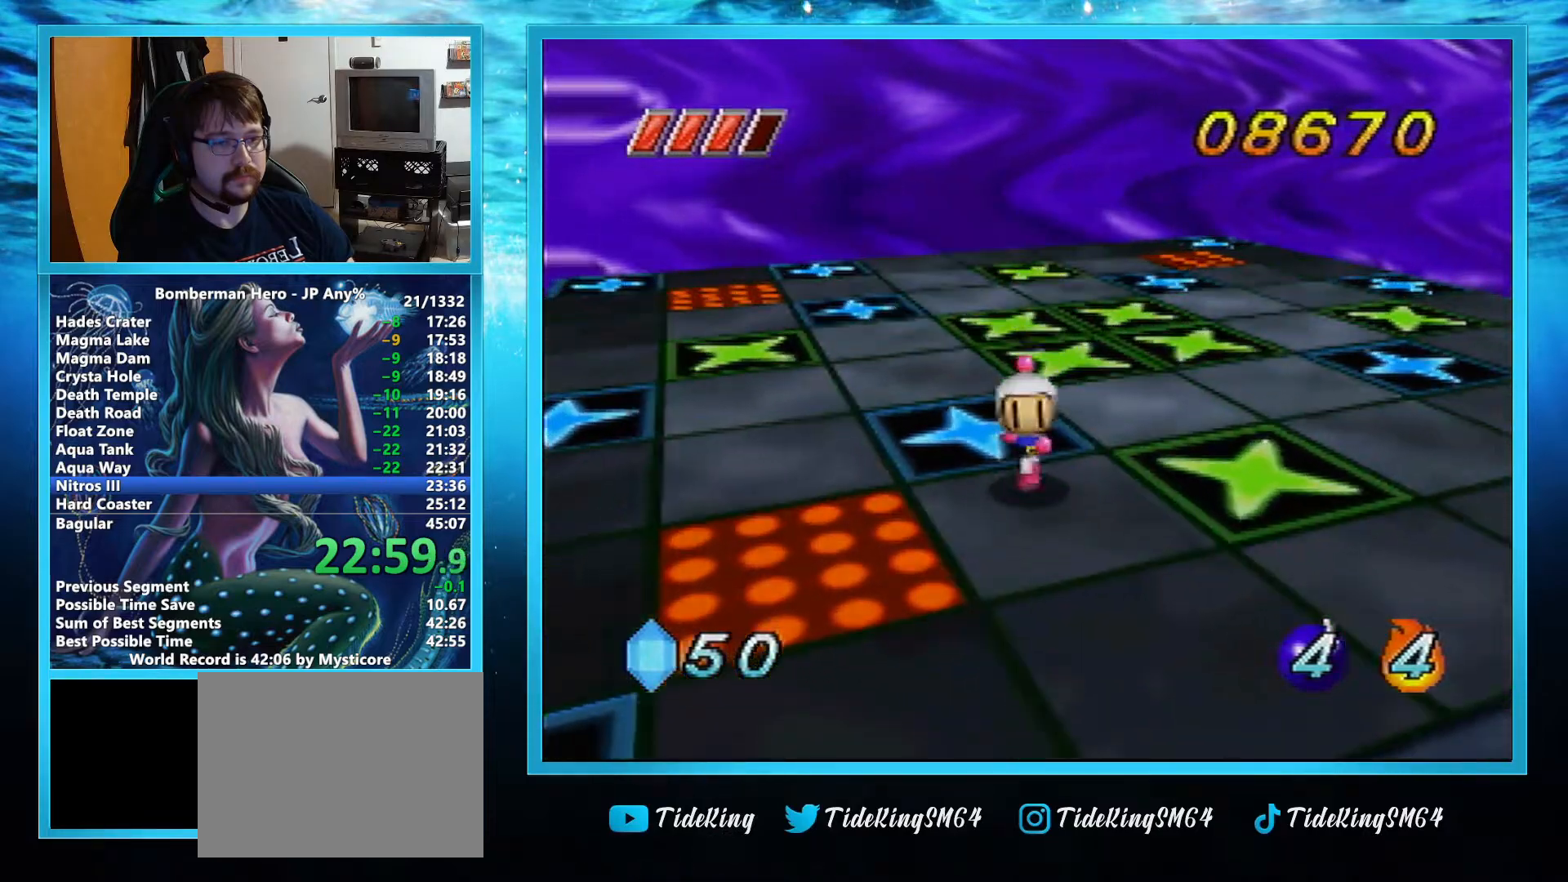
{"buttons": [], "left_stick": "center", "events": []}
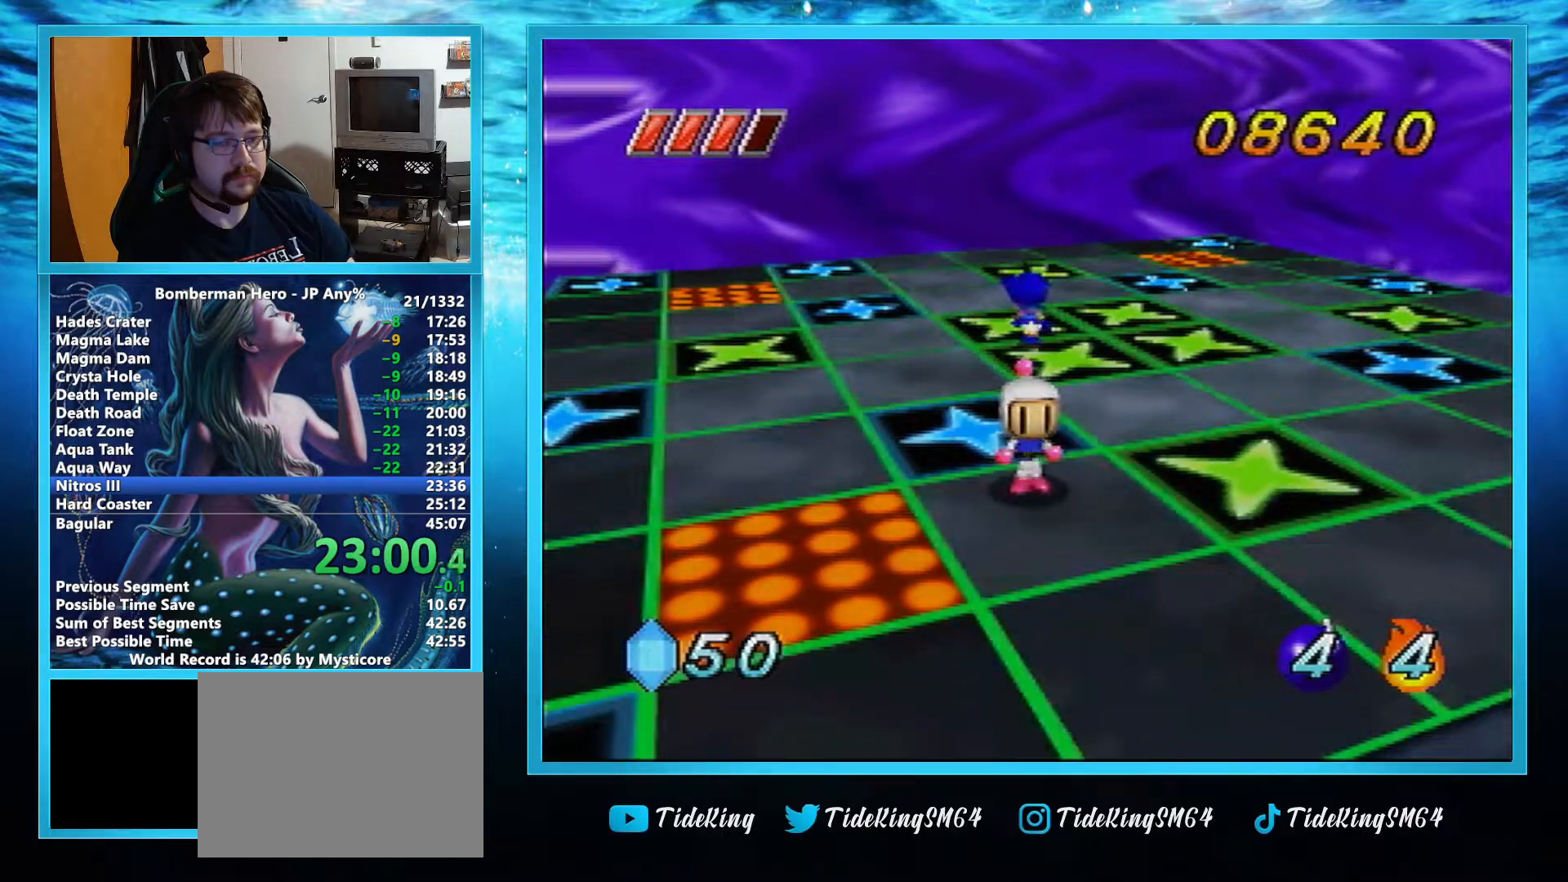
{"buttons": [], "left_stick": "center", "events": []}
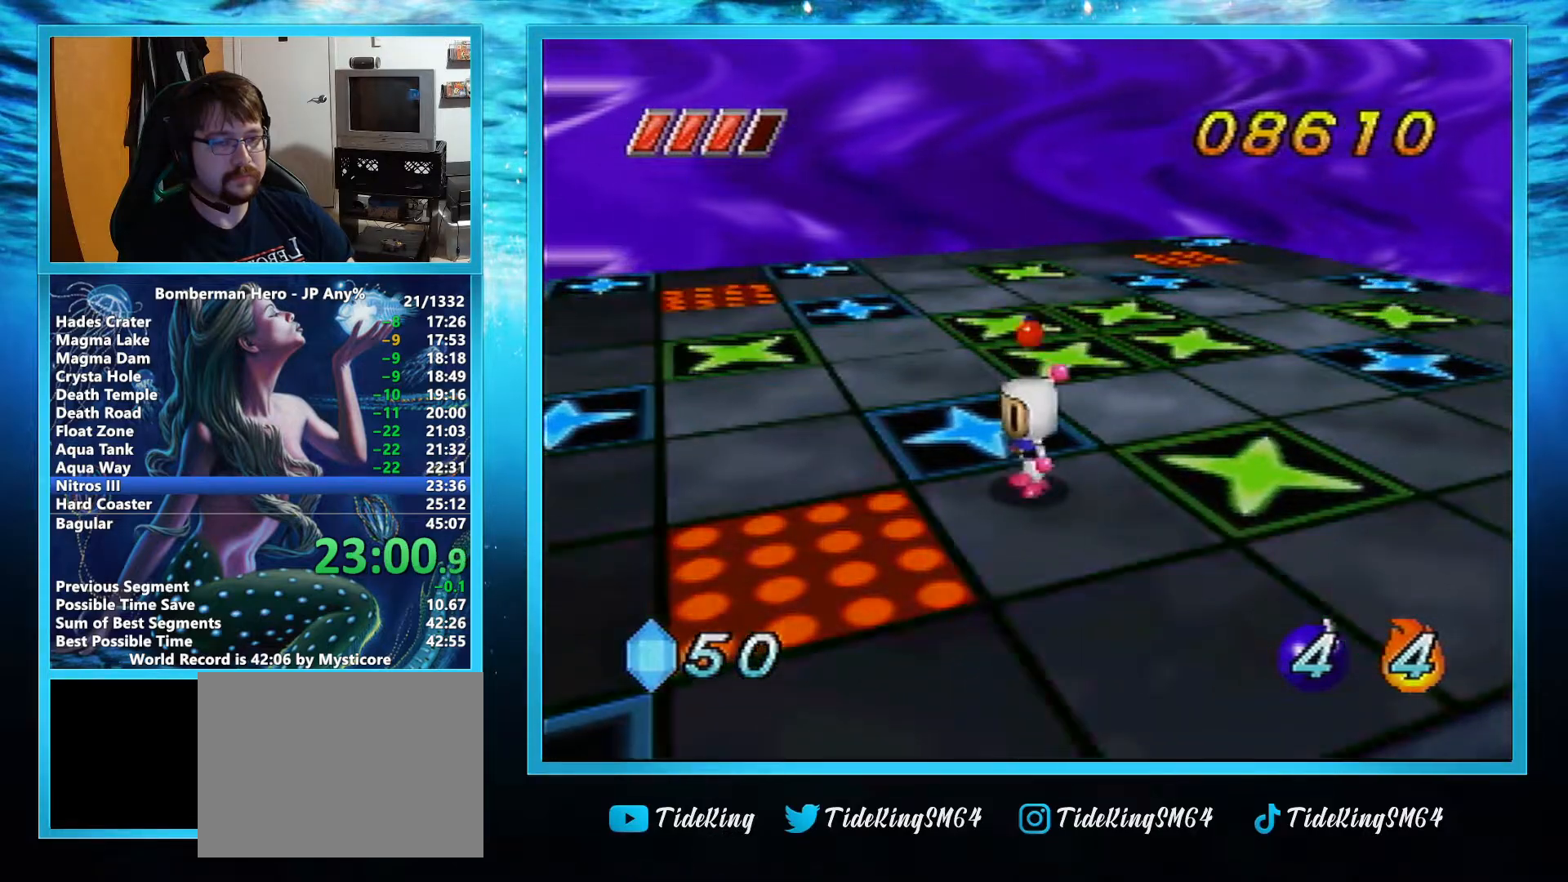
{"buttons": [], "left_stick": "down", "events": [[100, "left_stick", "down"], [367, "left_stick", "center"], [434, "left_stick", "down"]]}
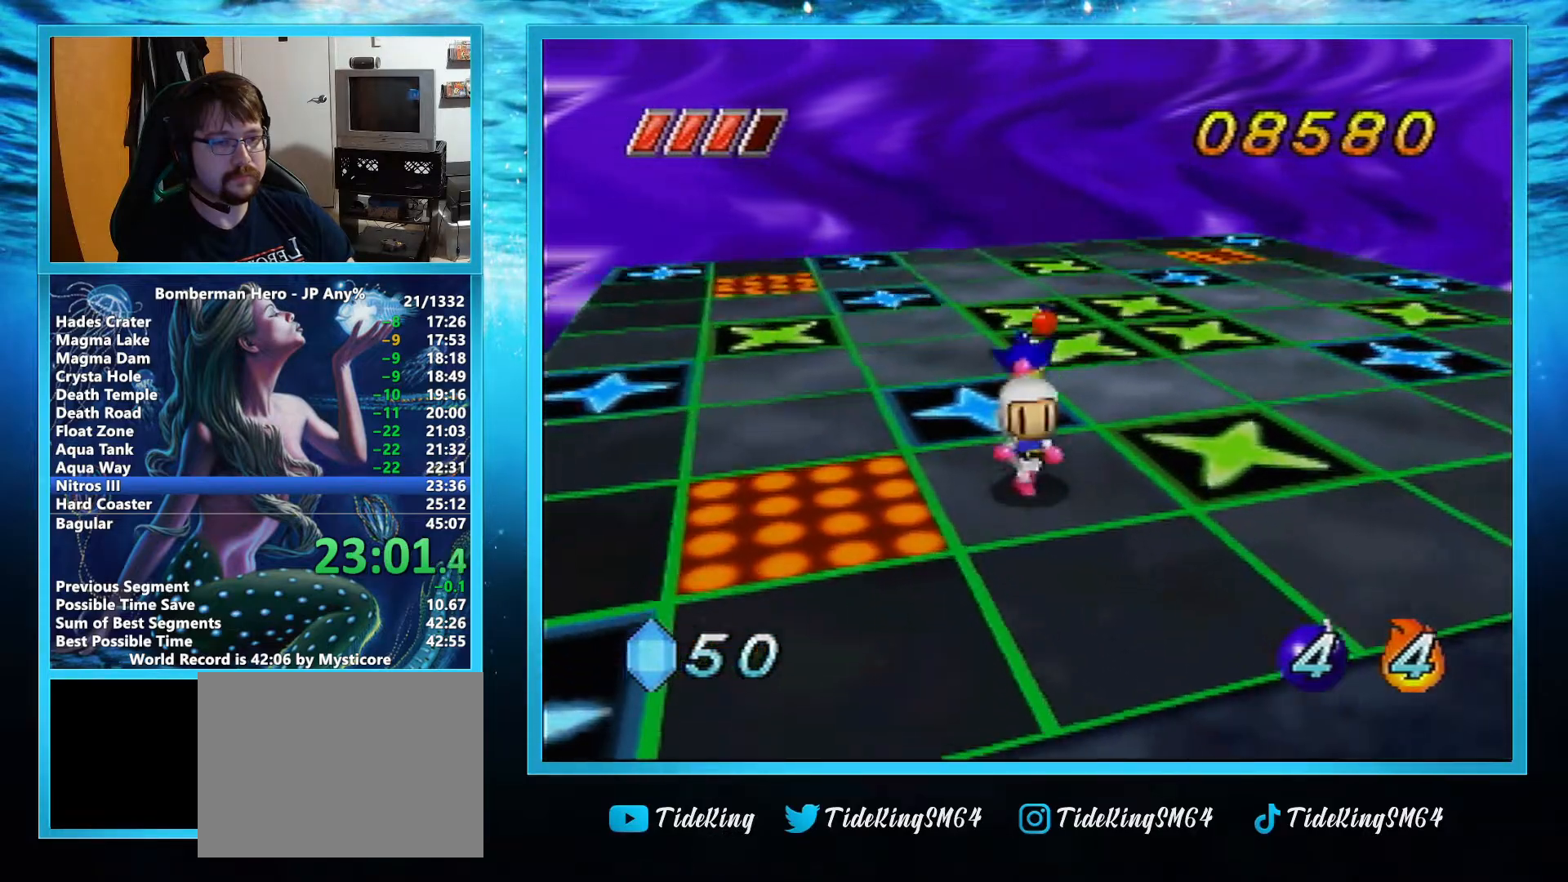
{"buttons": [], "left_stick": "center", "events": [[434, "left_stick", "center"]]}
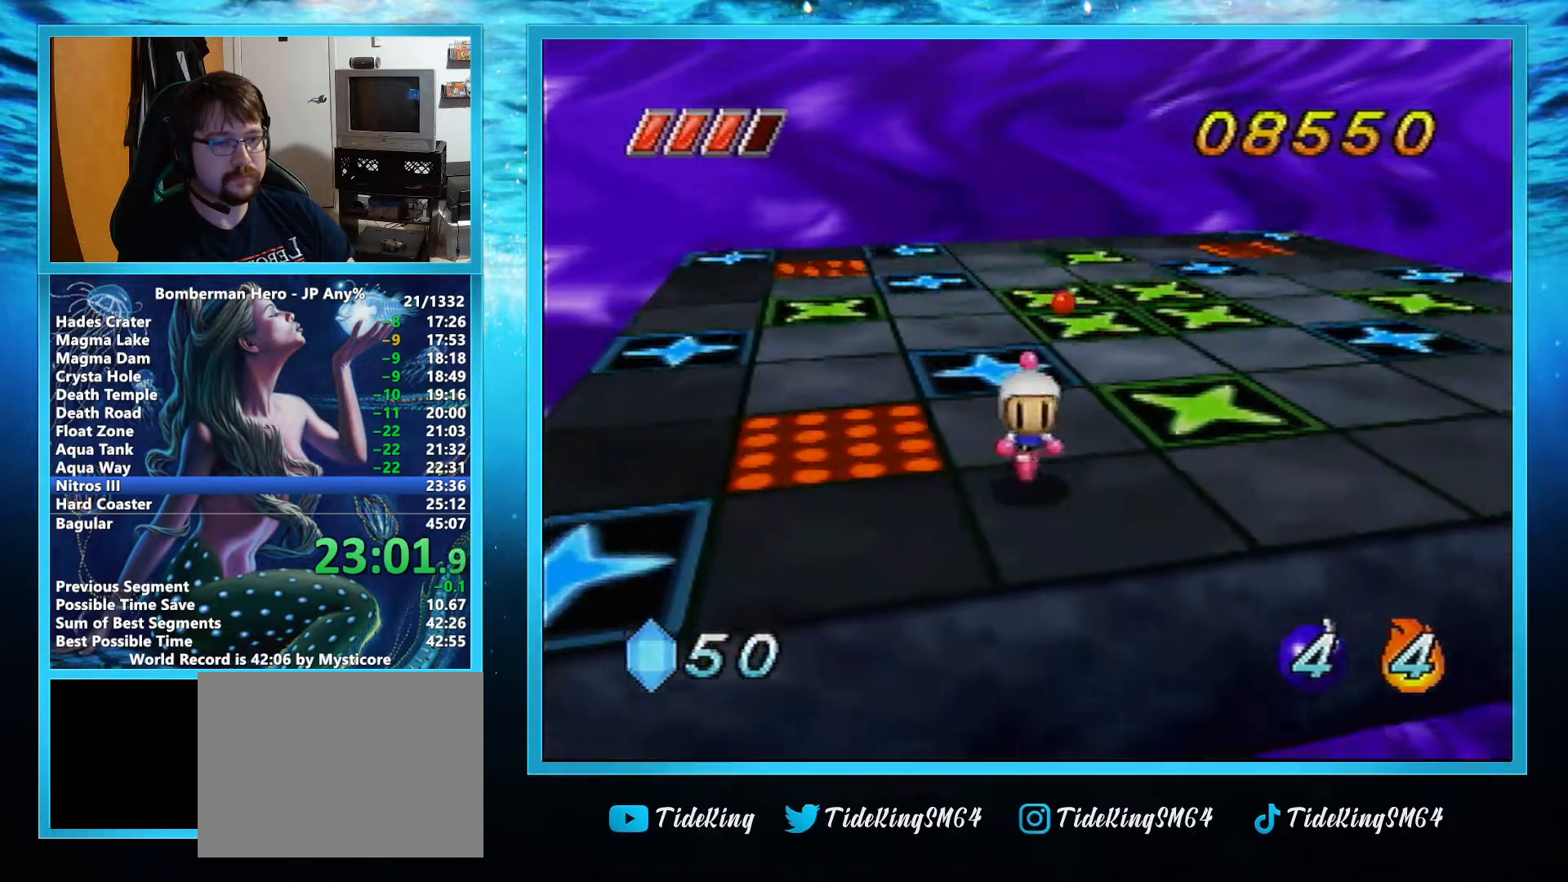
{"buttons": [], "left_stick": "center", "events": []}
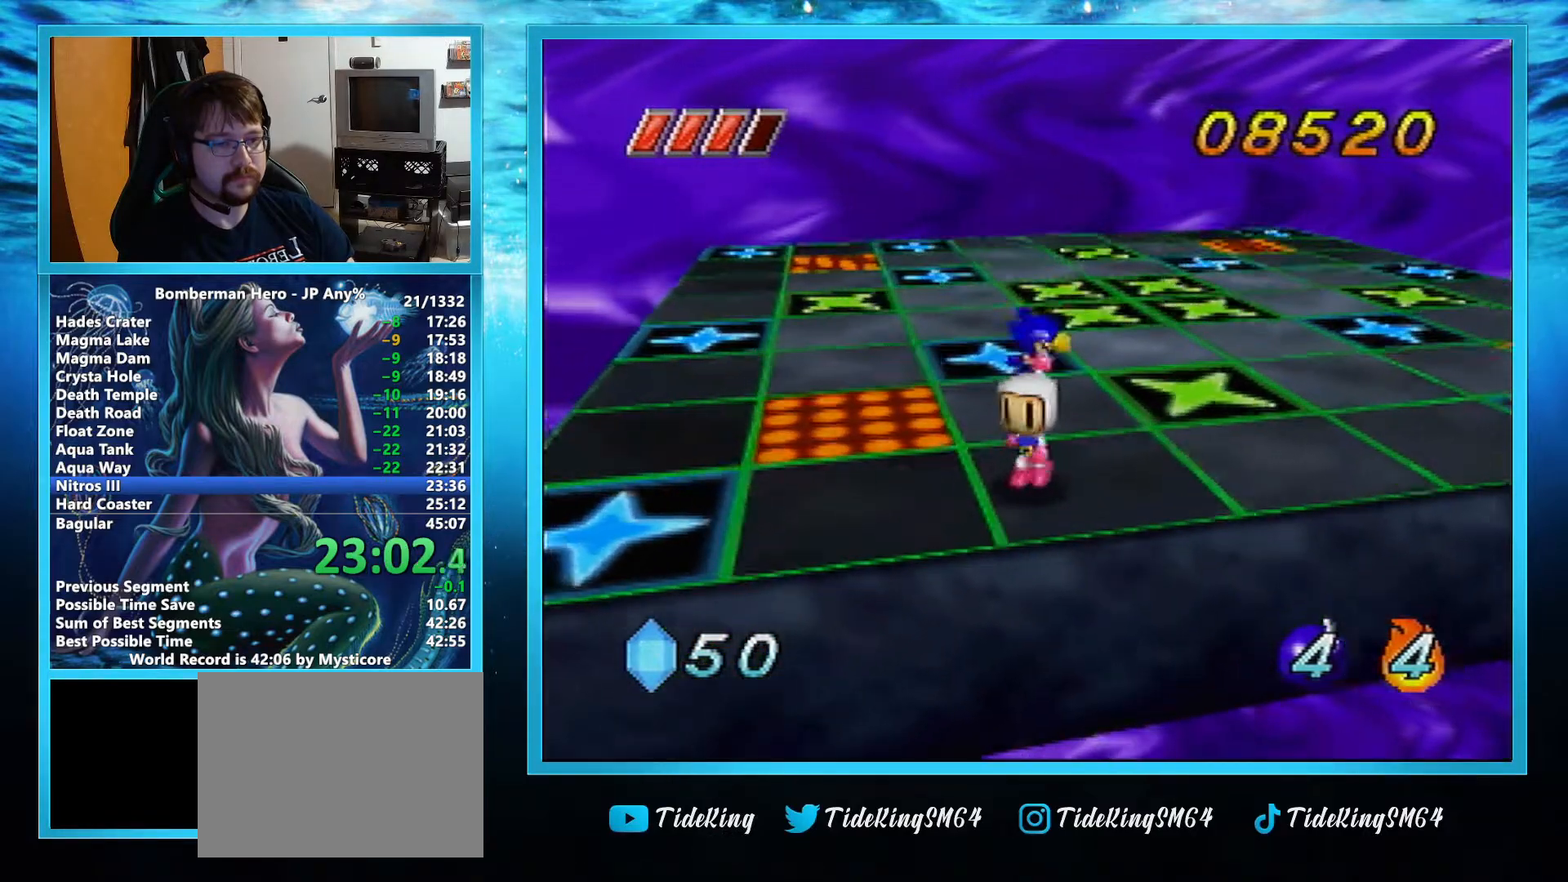
{"buttons": [], "left_stick": "center", "events": []}
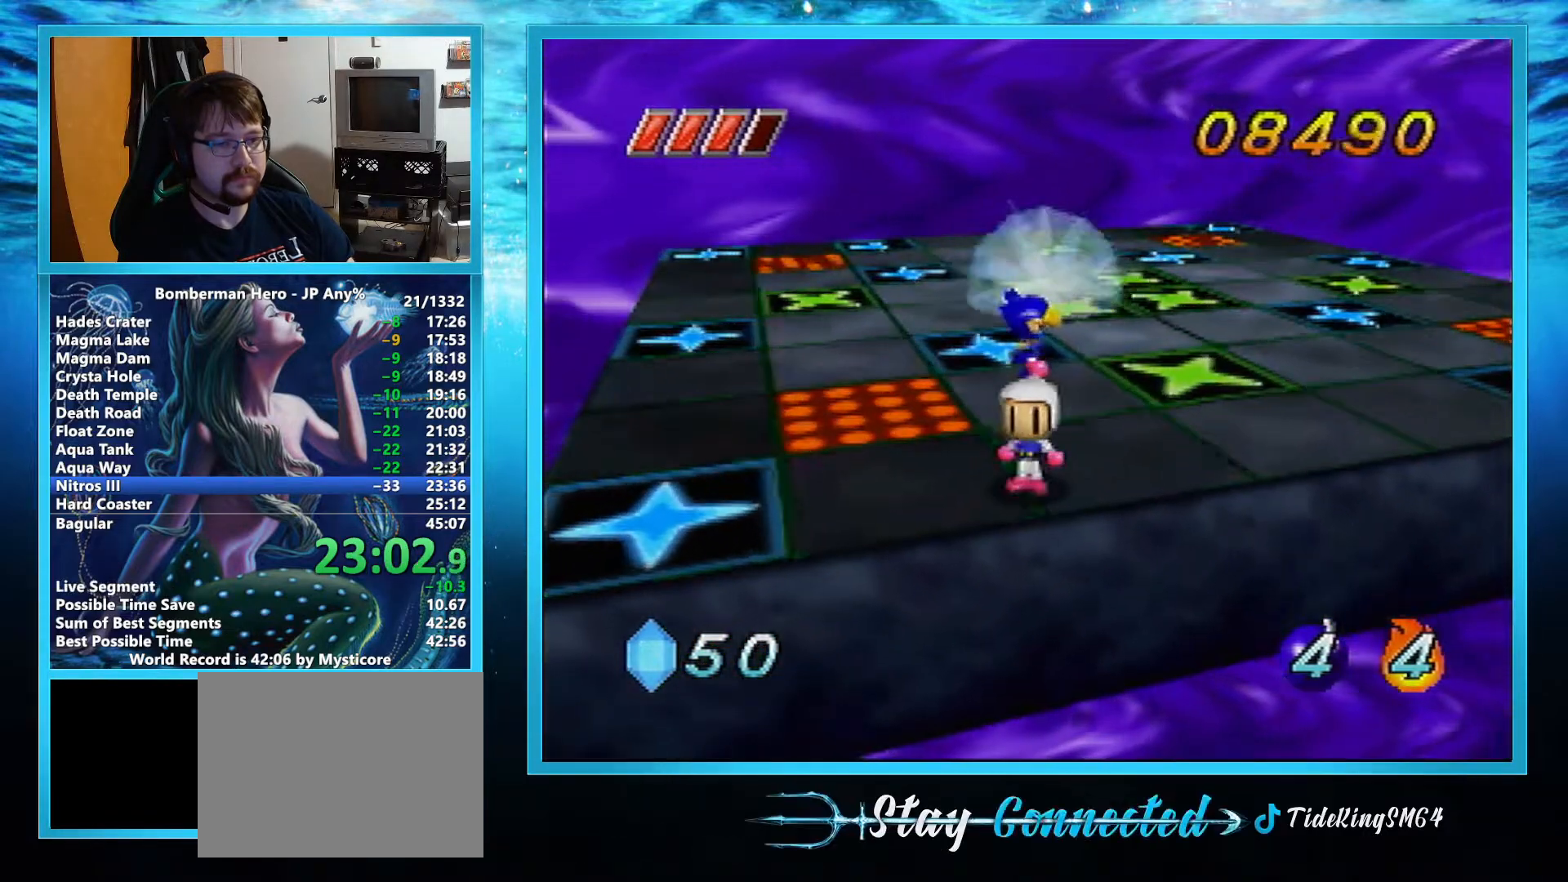
{"buttons": [], "left_stick": "center", "events": []}
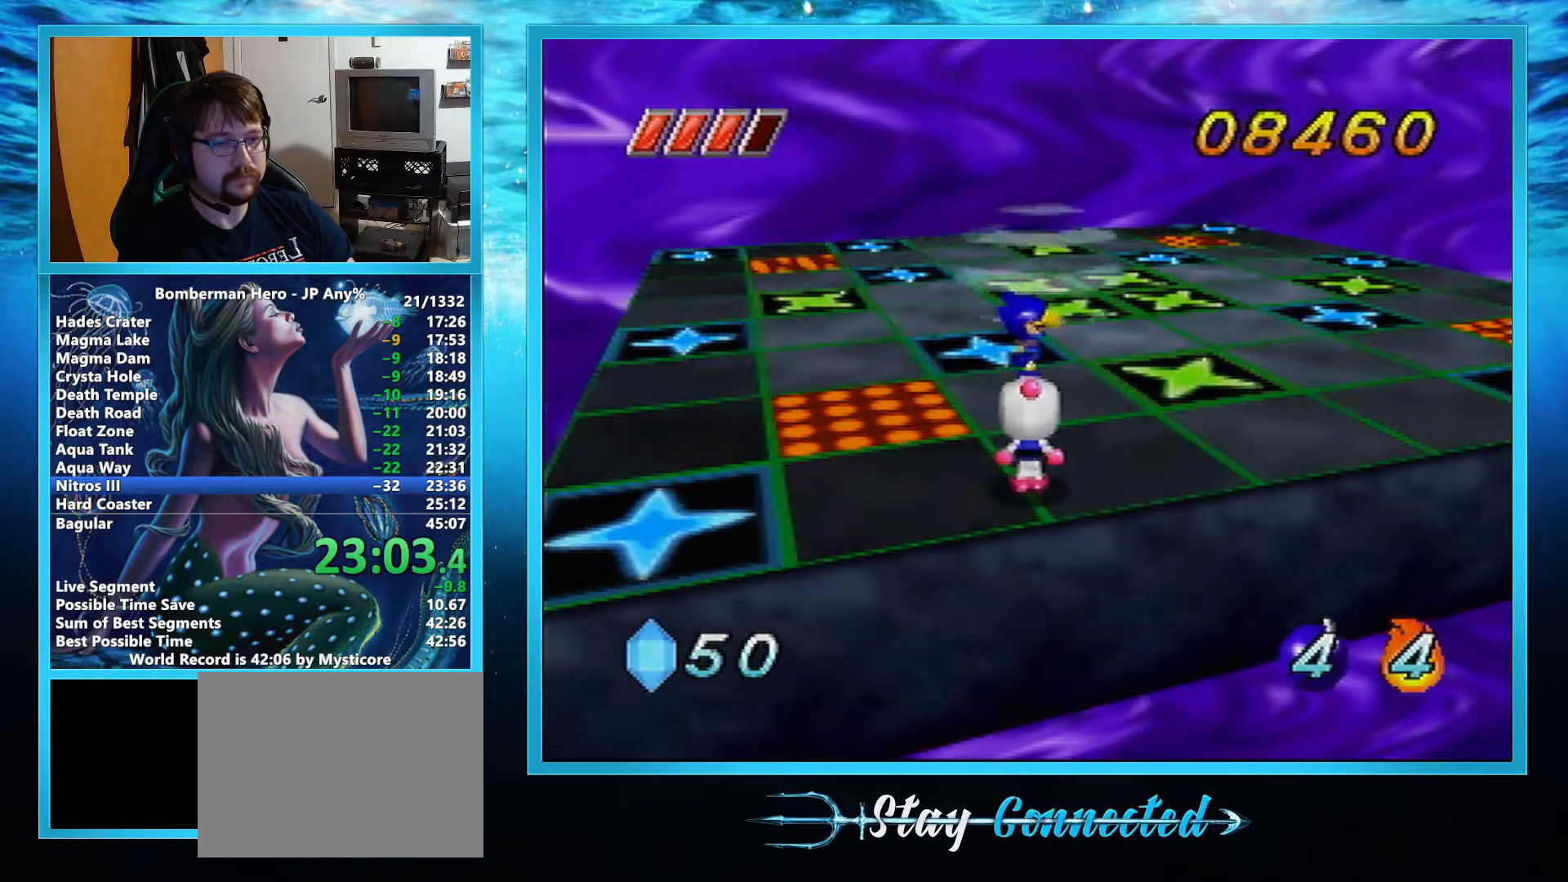
{"buttons": [], "left_stick": "center", "events": [[217, "left_stick", "up"], [284, "B", "down"], [368, "B", "up"], [384, "left_stick", "center"]]}